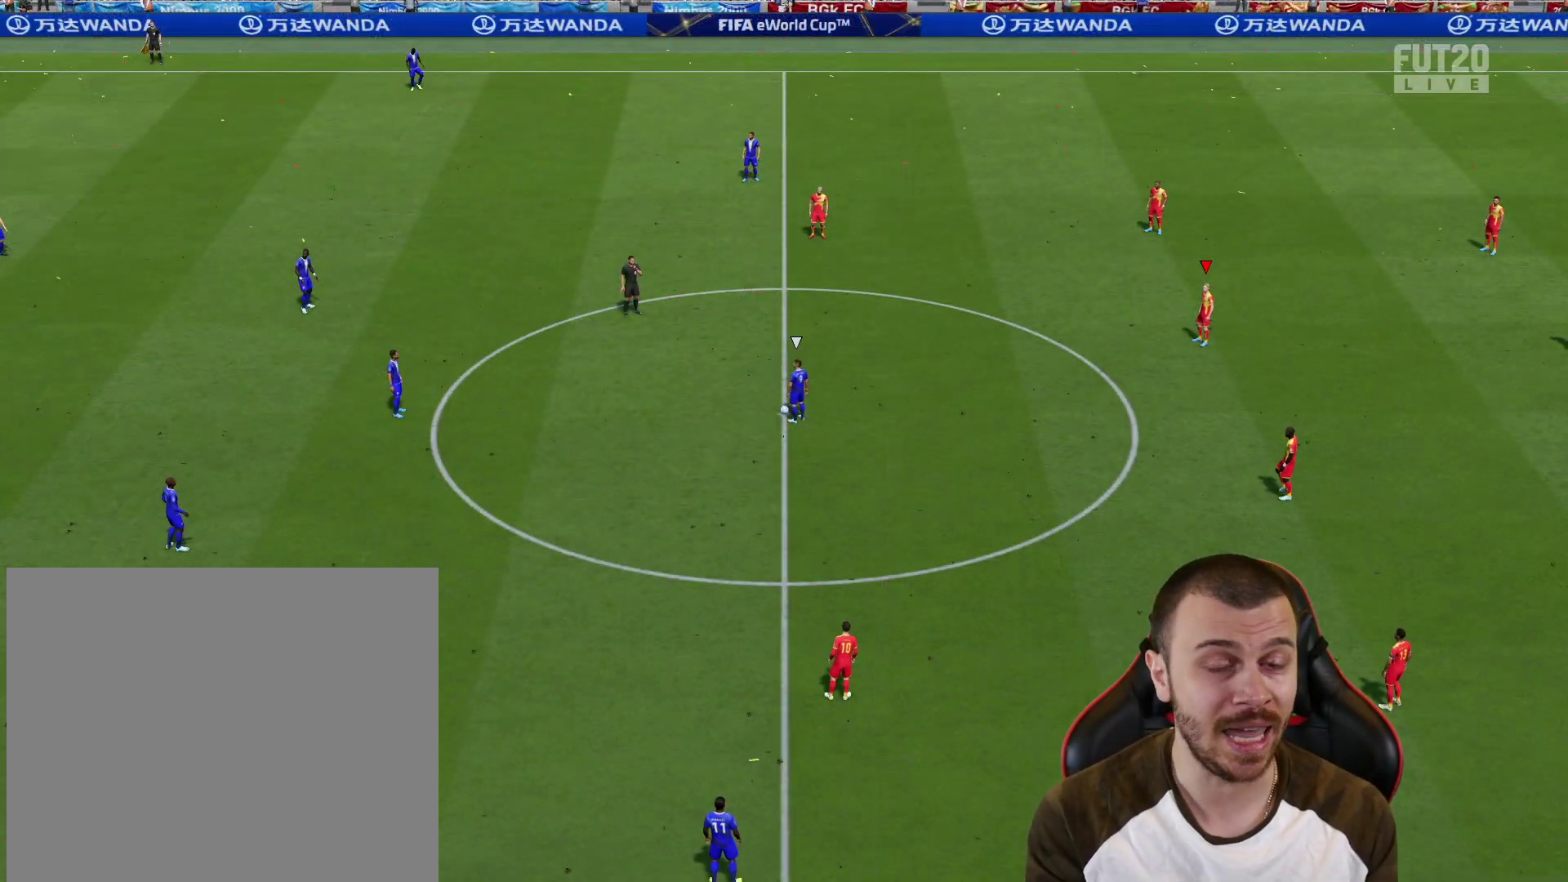
Gameplay with a controller (PlayStation layout); each line is a JSON object with the inputs held at the frame after it. "events" lists button and stick changes between this image and that frame as [ms after this image, input, new state], when the widget could be followed in between.
{"buttons": ["R1", "R2"], "left_stick": "up-right", "right_stick": "center", "events": [[17, "right_stick", "center"], [83, "R2", "down"], [450, "R1", "down"]]}
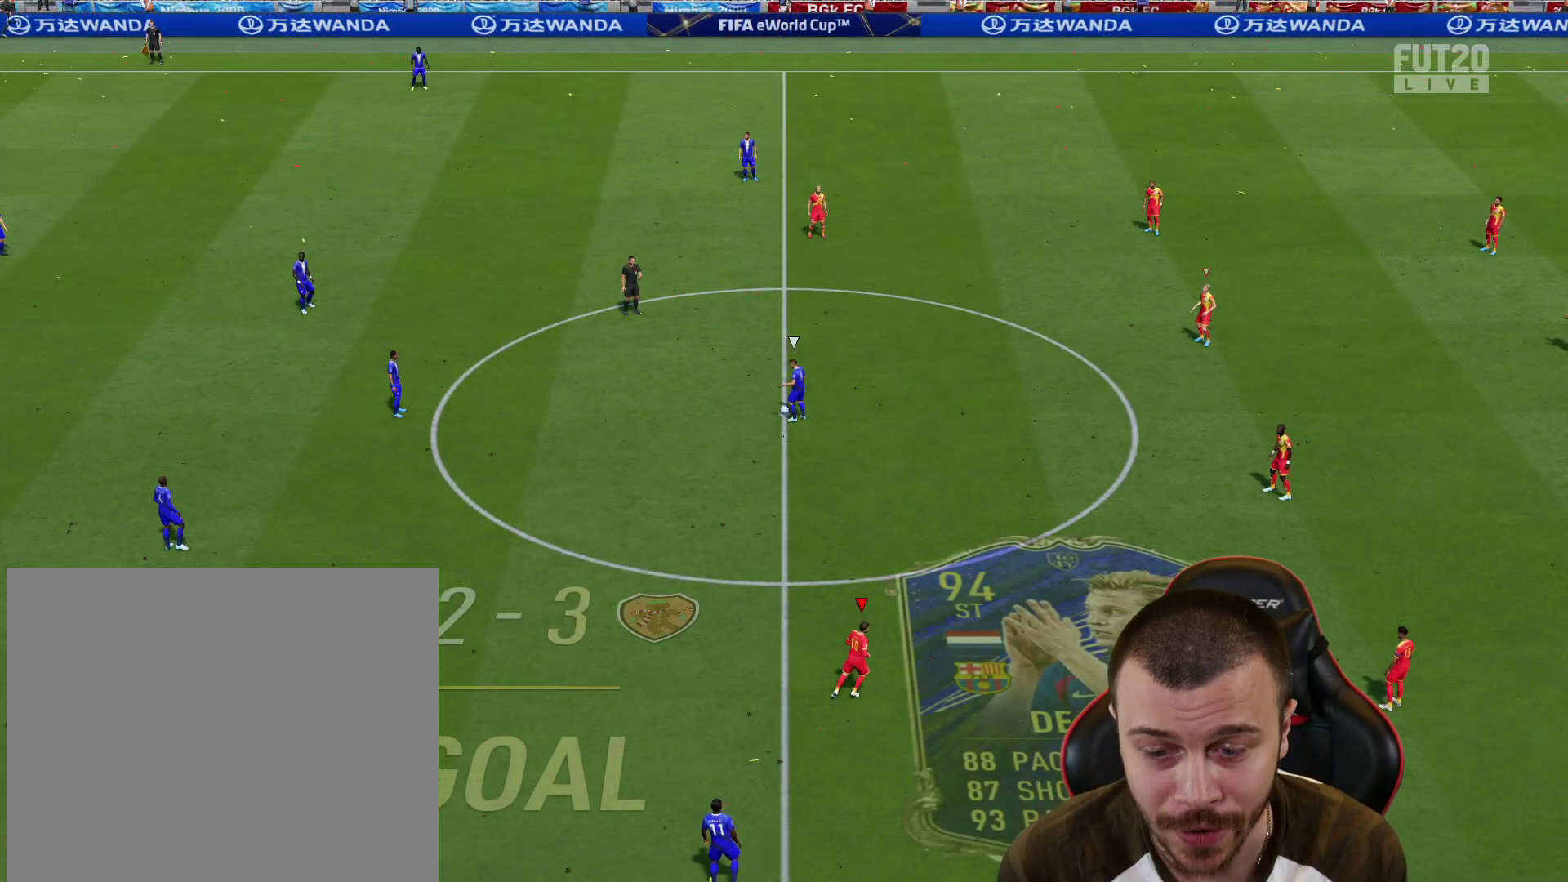
{"buttons": ["R1", "R2"], "left_stick": "up-left", "right_stick": "center", "events": [[50, "left_stick", "up"], [451, "left_stick", "up-left"]]}
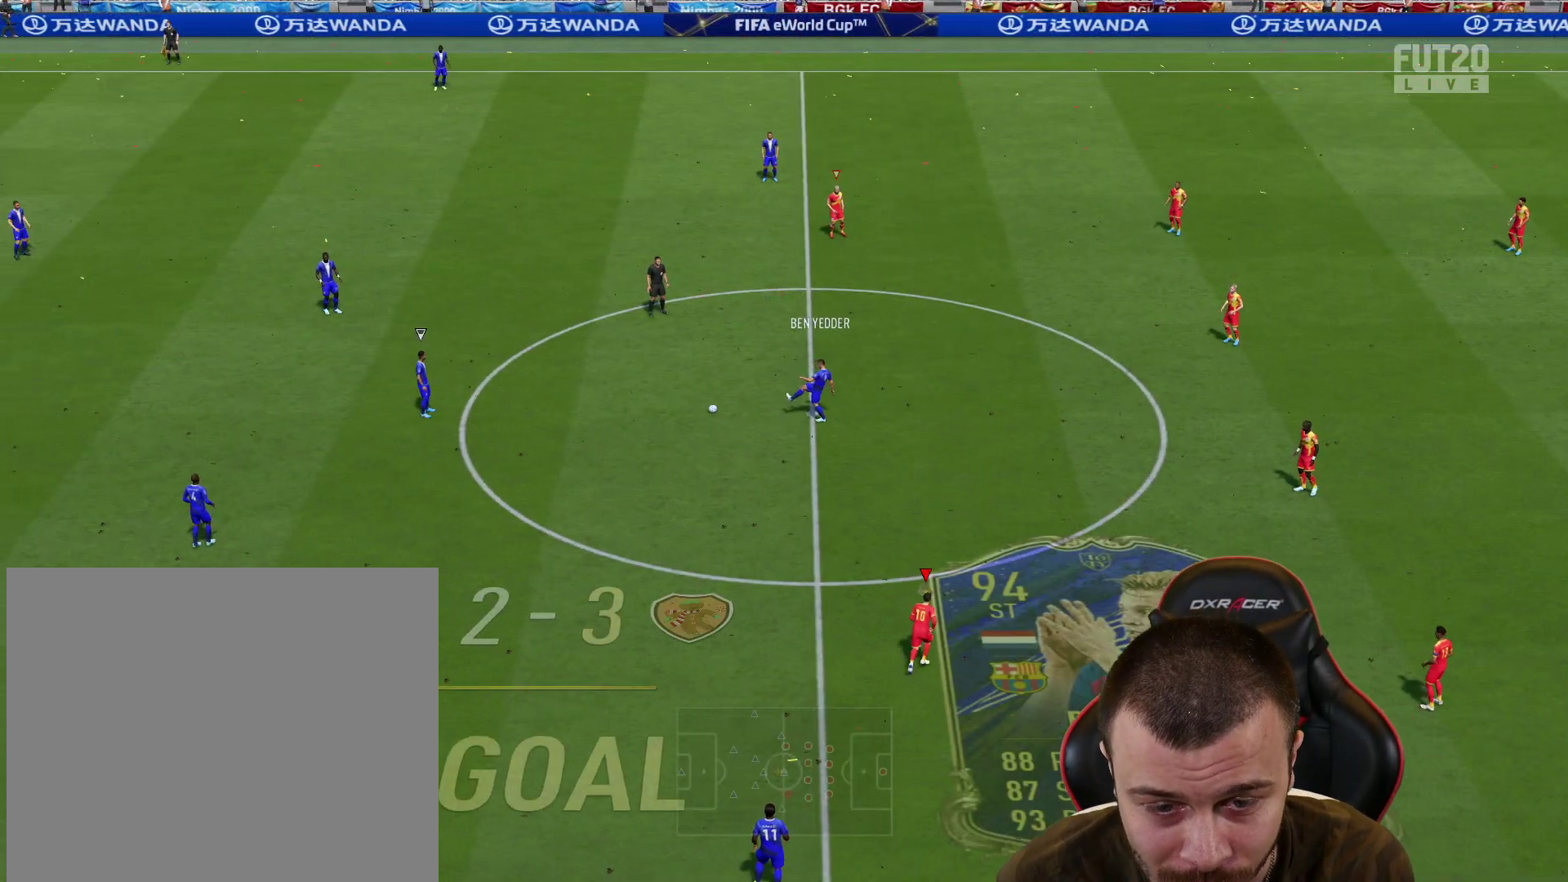
{"buttons": ["R1", "R2"], "left_stick": "up-left", "right_stick": "center", "events": []}
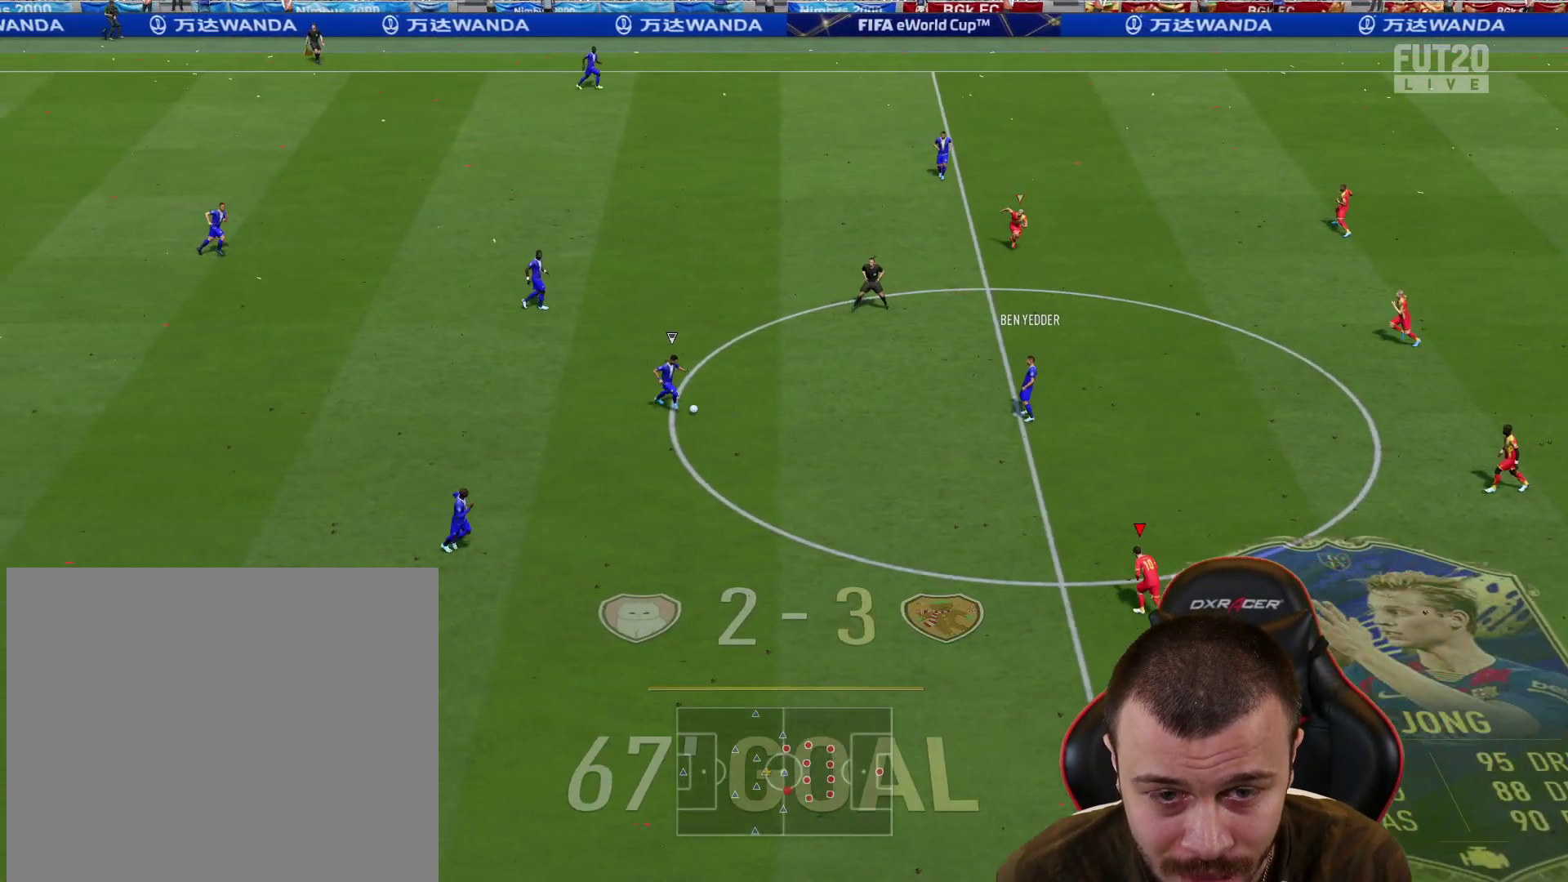
{"buttons": ["R1"], "left_stick": "up-left", "right_stick": "center", "events": [[317, "R2", "up"]]}
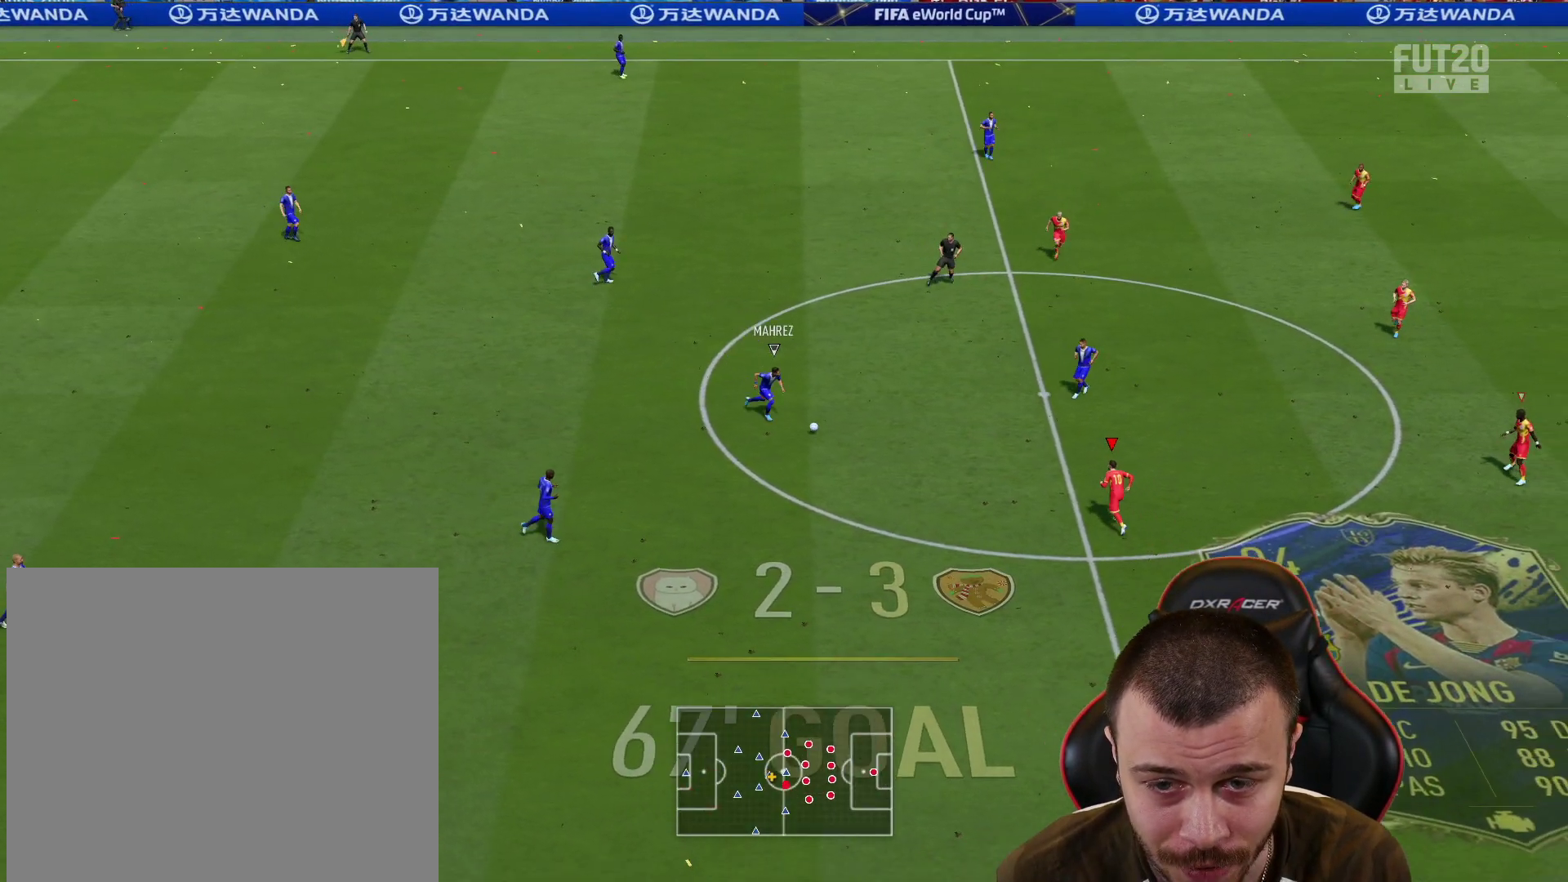
{"buttons": ["R1", "R2"], "left_stick": "down-left", "right_stick": "center", "events": [[33, "L2", "down"], [100, "left_stick", "left"], [267, "left_stick", "down-left"], [450, "R2", "down"], [467, "L2", "up"]]}
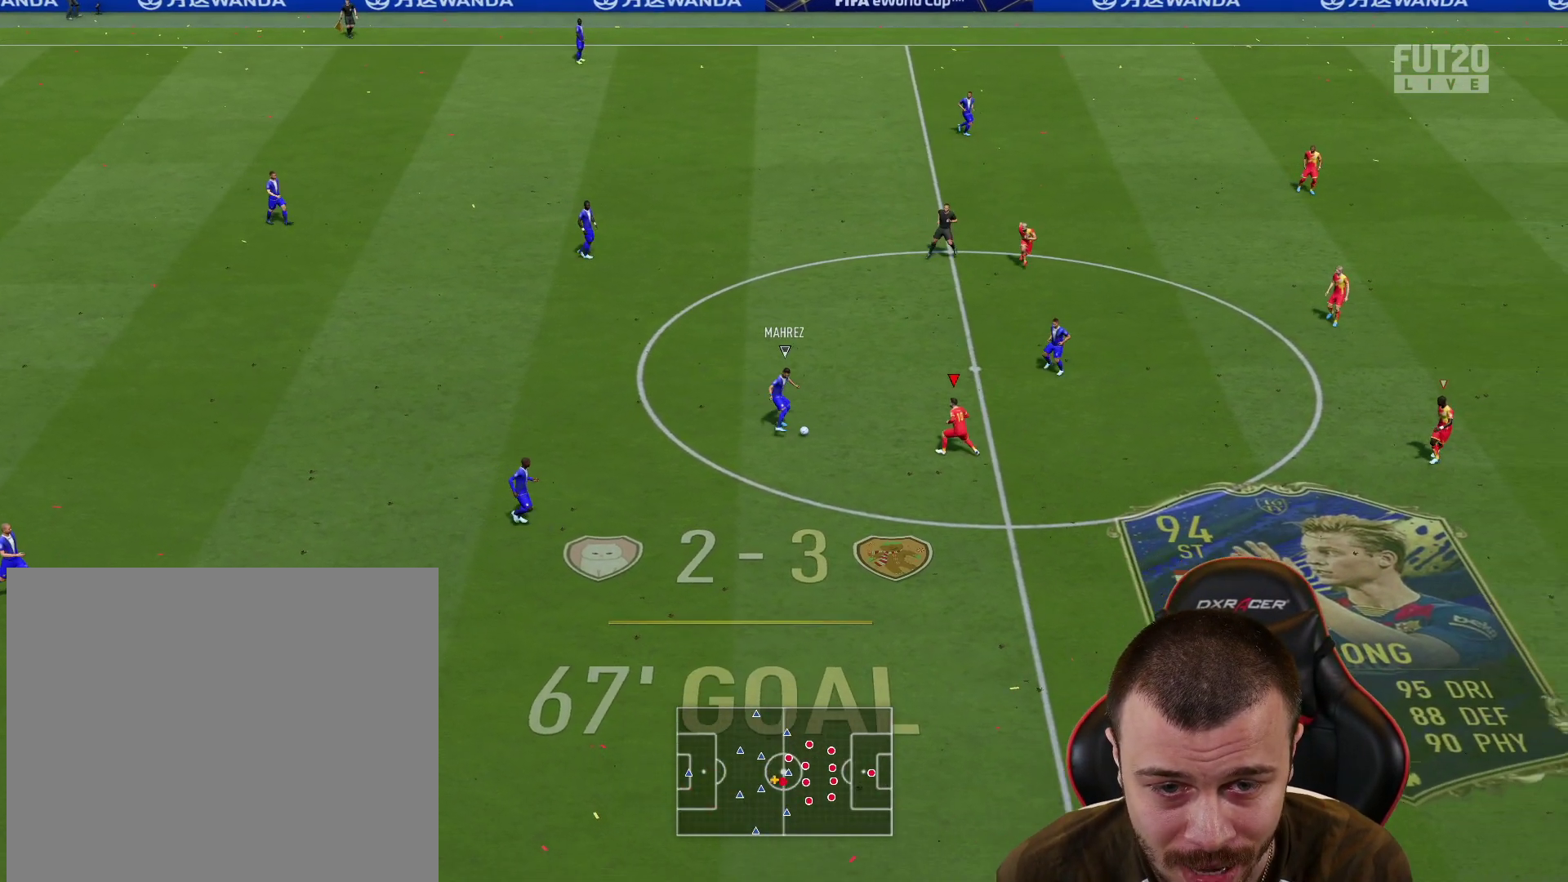
{"buttons": ["R1", "R2"], "left_stick": "down-right", "right_stick": "center", "events": [[67, "left_stick", "down"], [251, "left_stick", "down-right"], [284, "R2", "up"], [317, "L1", "down"], [451, "R2", "down"], [501, "L1", "up"]]}
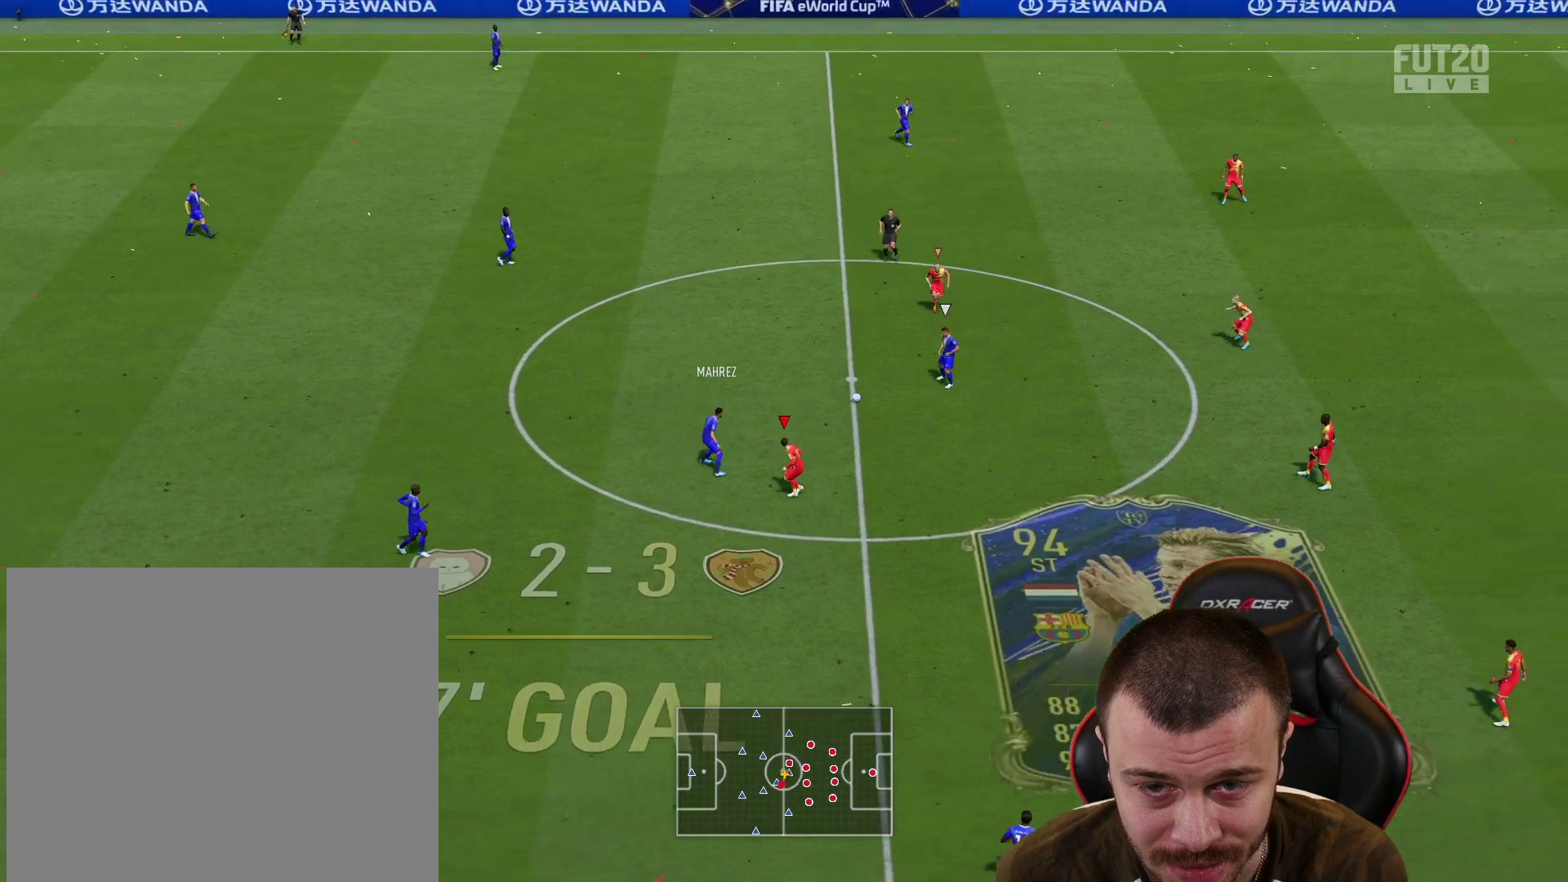
{"buttons": ["R1", "R2"], "left_stick": "down-right", "right_stick": "center", "events": []}
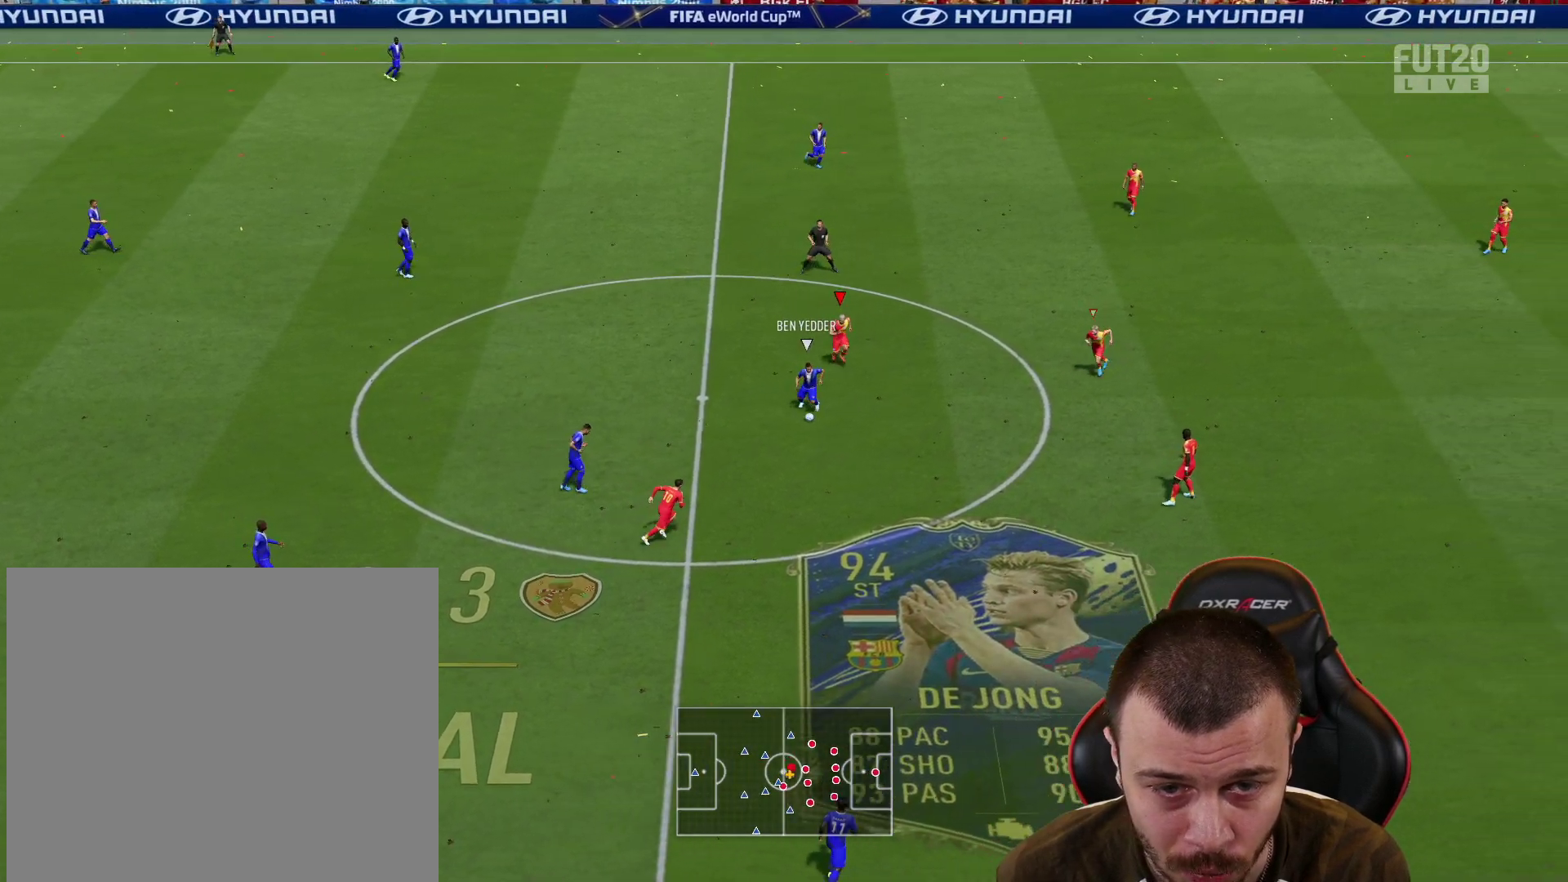
{"buttons": ["R1", "R2"], "left_stick": "down-right", "right_stick": "center", "events": []}
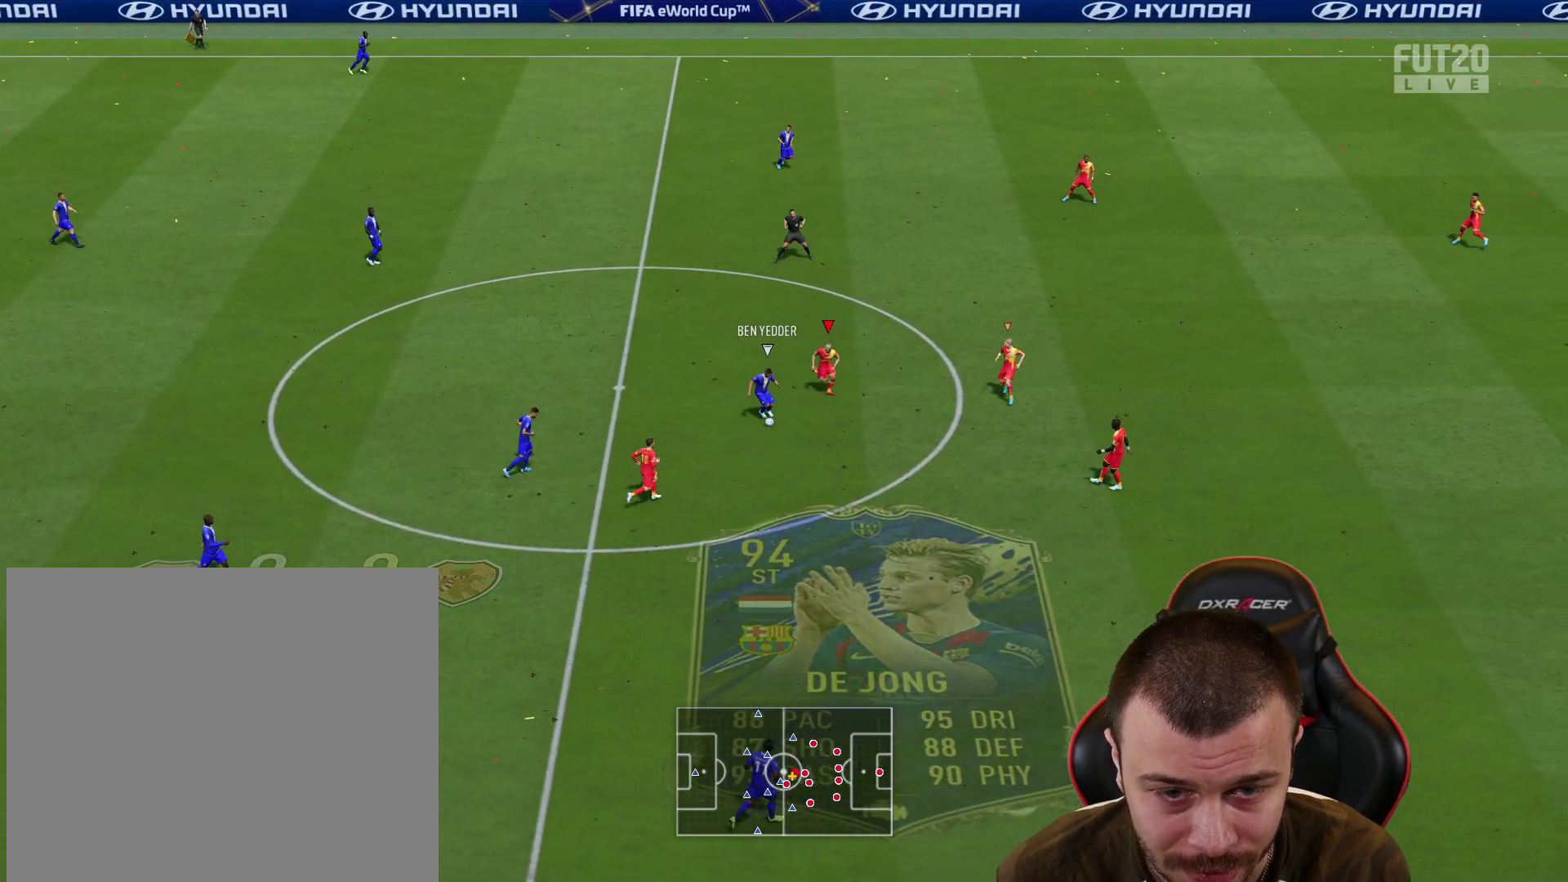
{"buttons": ["R1"], "left_stick": "down-left", "right_stick": "center", "events": [[300, "L1", "down"], [350, "left_stick", "down-left"], [367, "R2", "up"], [450, "L1", "up"]]}
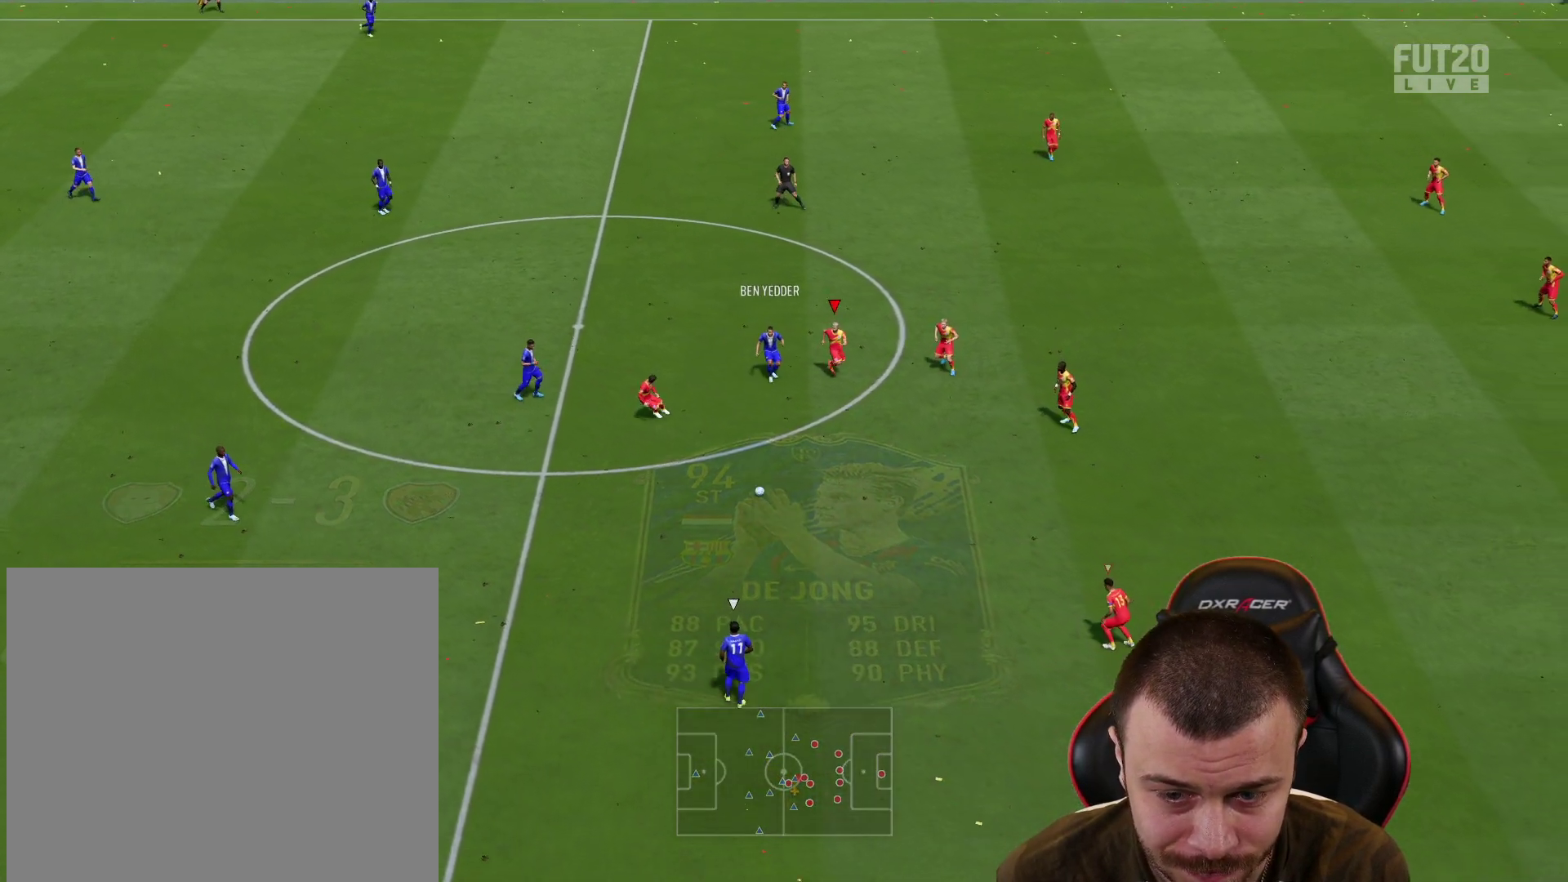
{"buttons": ["R1", "R2"], "left_stick": "down-left", "right_stick": "center", "events": [[50, "R2", "down"]]}
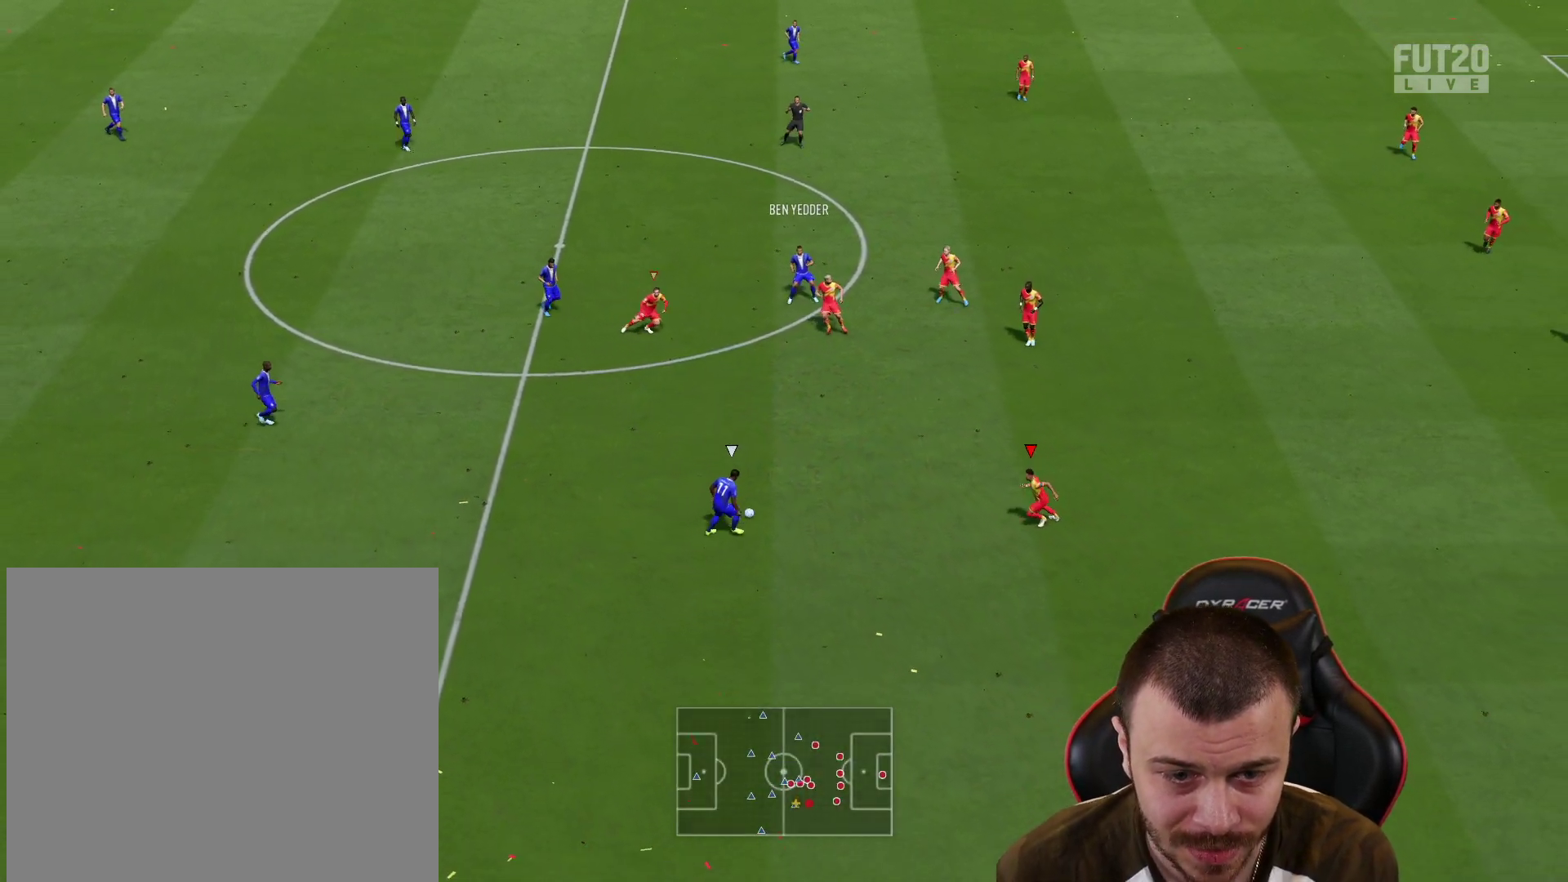
{"buttons": ["L2", "R1"], "left_stick": "up-left", "right_stick": "center", "events": [[250, "R2", "up"], [350, "left_stick", "up-left"], [367, "L2", "down"]]}
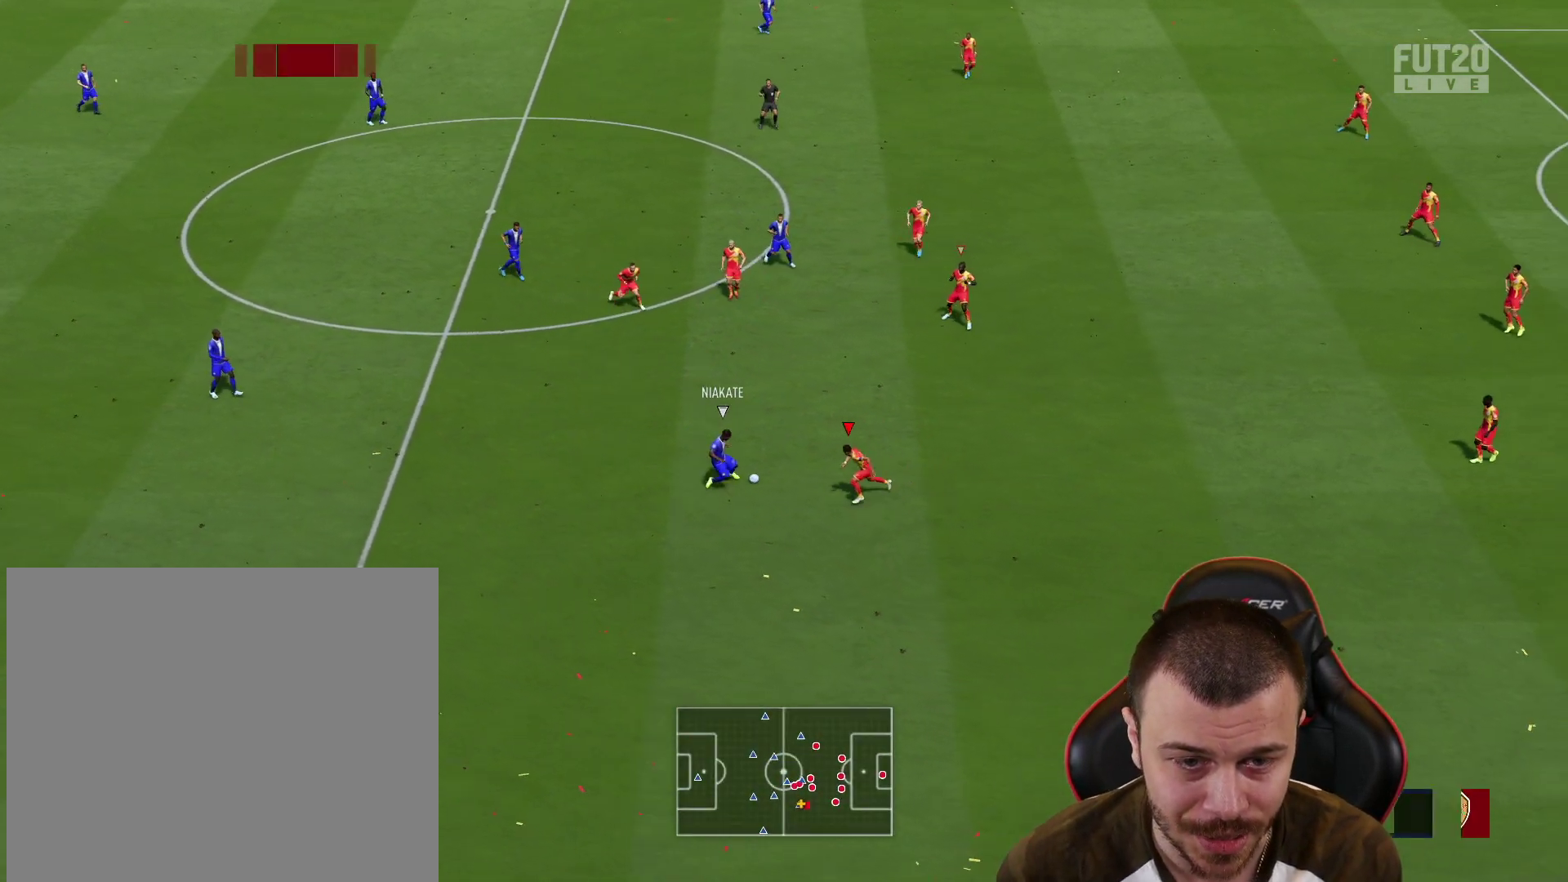
{"buttons": ["L2", "R1"], "left_stick": "up-left", "right_stick": "center", "events": [[234, "left_stick", "up"], [334, "left_stick", "up-left"]]}
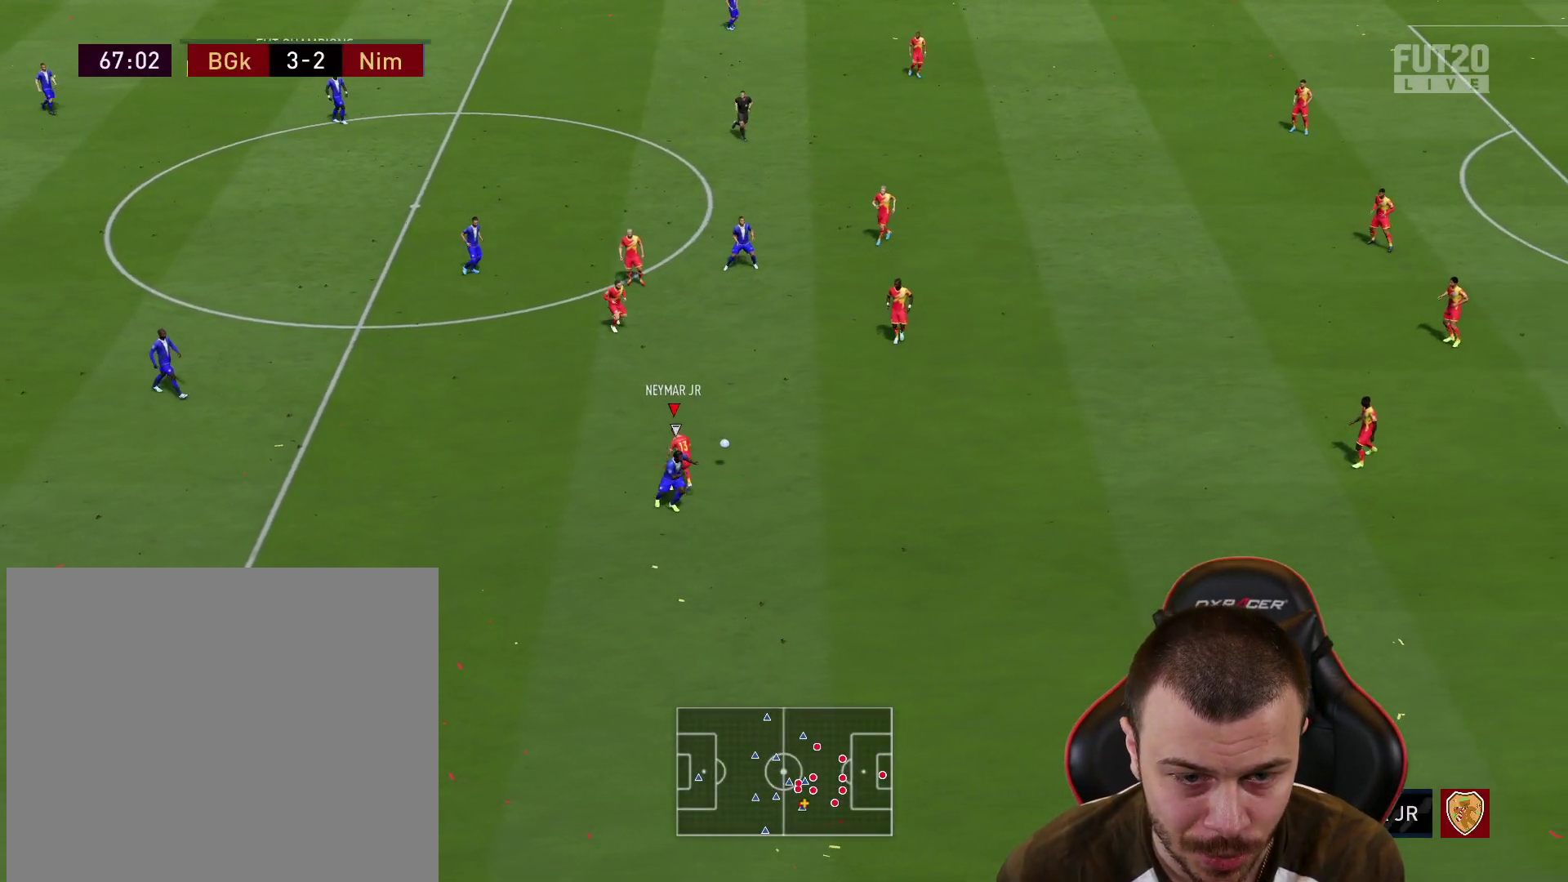
{"buttons": ["R2"], "left_stick": "up-left", "right_stick": "center", "events": [[67, "R1", "up"], [83, "L2", "up"], [133, "left_stick", "up"], [350, "left_stick", "up-left"], [417, "R2", "down"]]}
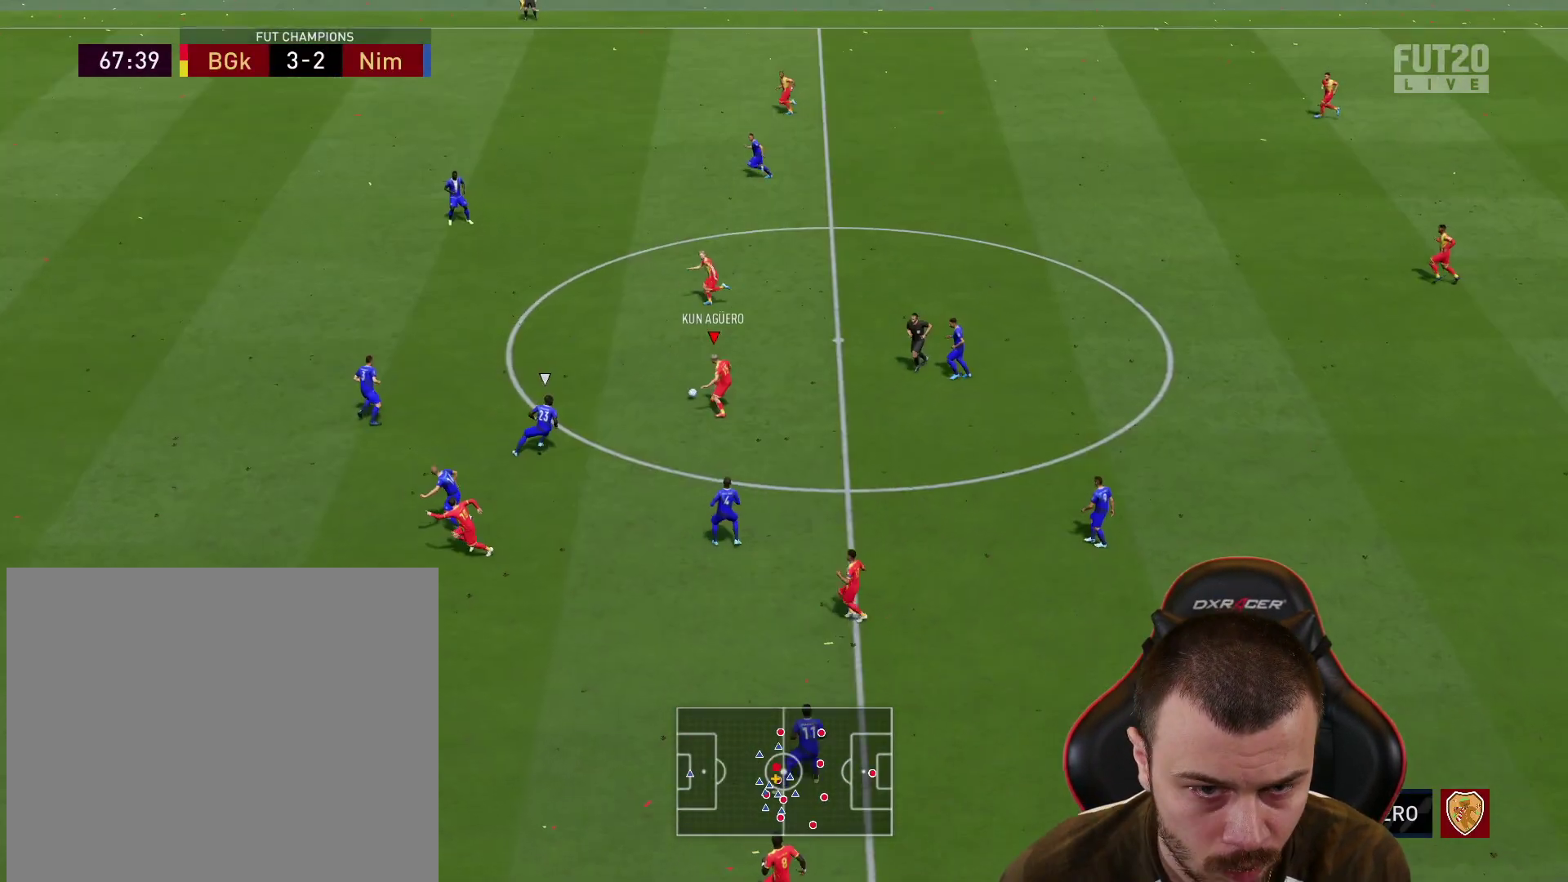
{"buttons": ["R2"], "left_stick": "up-left", "right_stick": "center", "events": [[151, "left_stick", "left"], [451, "left_stick", "up-left"]]}
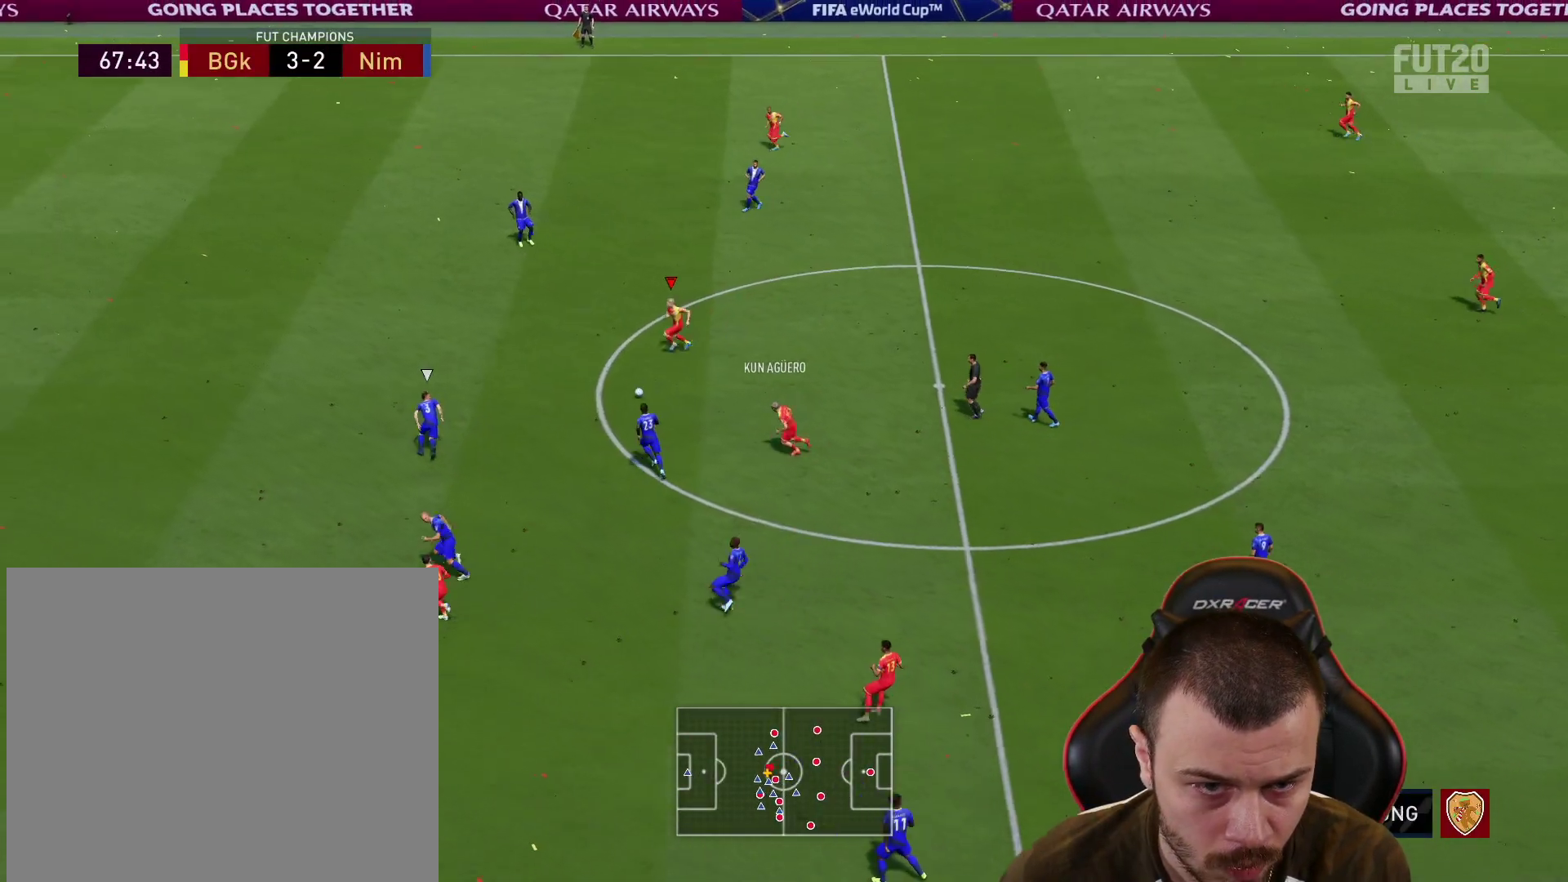
{"buttons": ["R2"], "left_stick": "up", "right_stick": "center", "events": [[17, "R2", "up"], [367, "L1", "down"], [367, "R2", "down"], [384, "left_stick", "up"], [467, "L1", "up"]]}
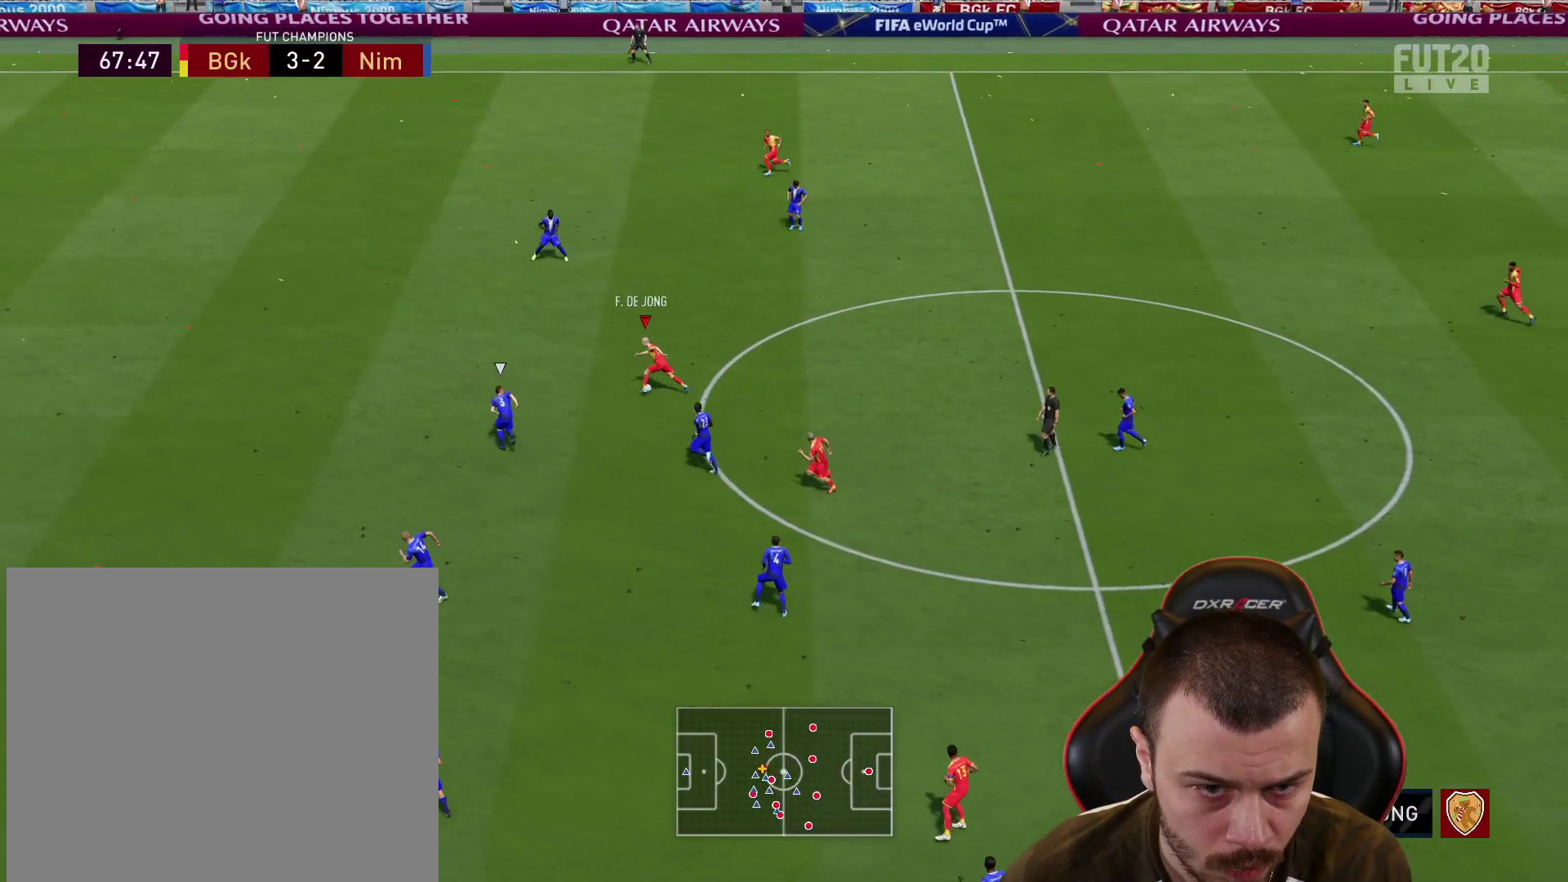
{"buttons": ["R2"], "left_stick": "up", "right_stick": "center", "events": []}
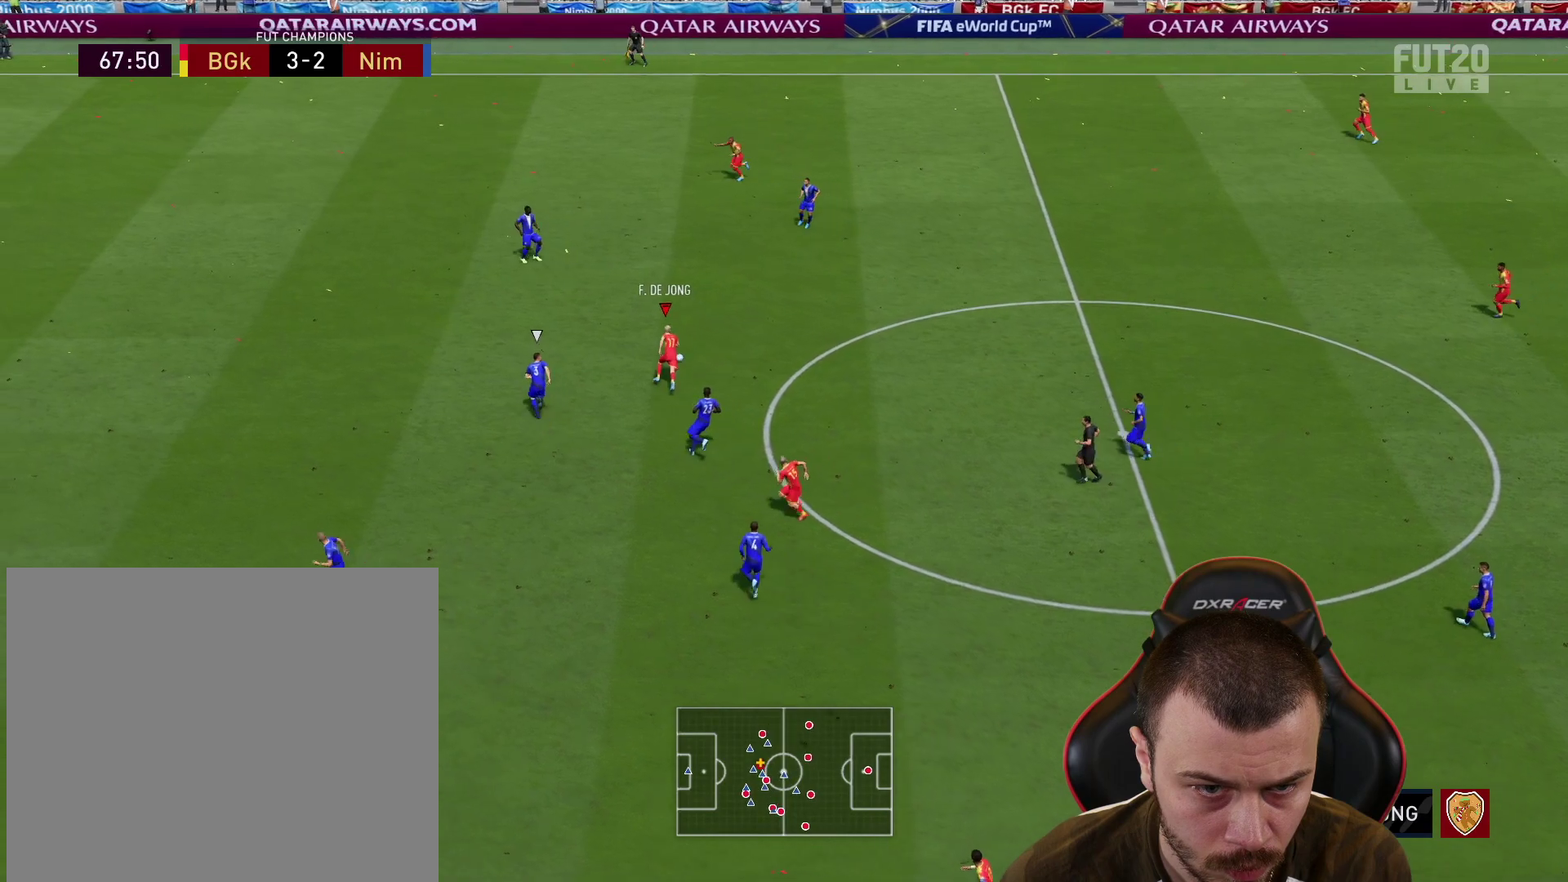
{"buttons": [], "left_stick": "up-left", "right_stick": "center", "events": [[133, "left_stick", "up-left"], [417, "R2", "up"]]}
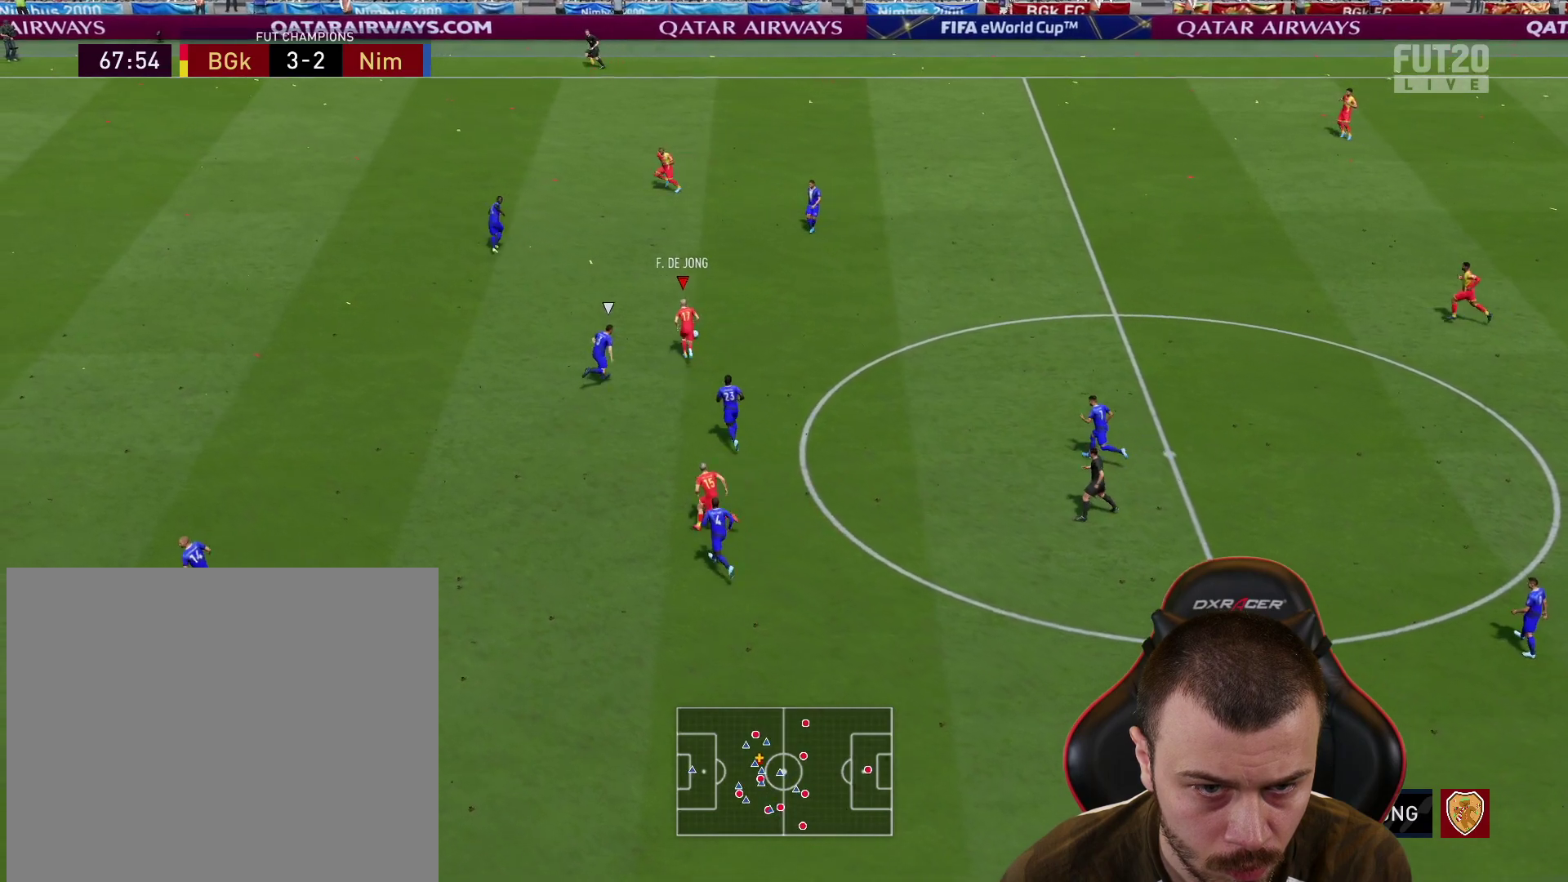
{"buttons": [], "left_stick": "up-left", "right_stick": "center", "events": [[384, "TRIANGLE", "down"], [418, "TRIANGLE", "up"]]}
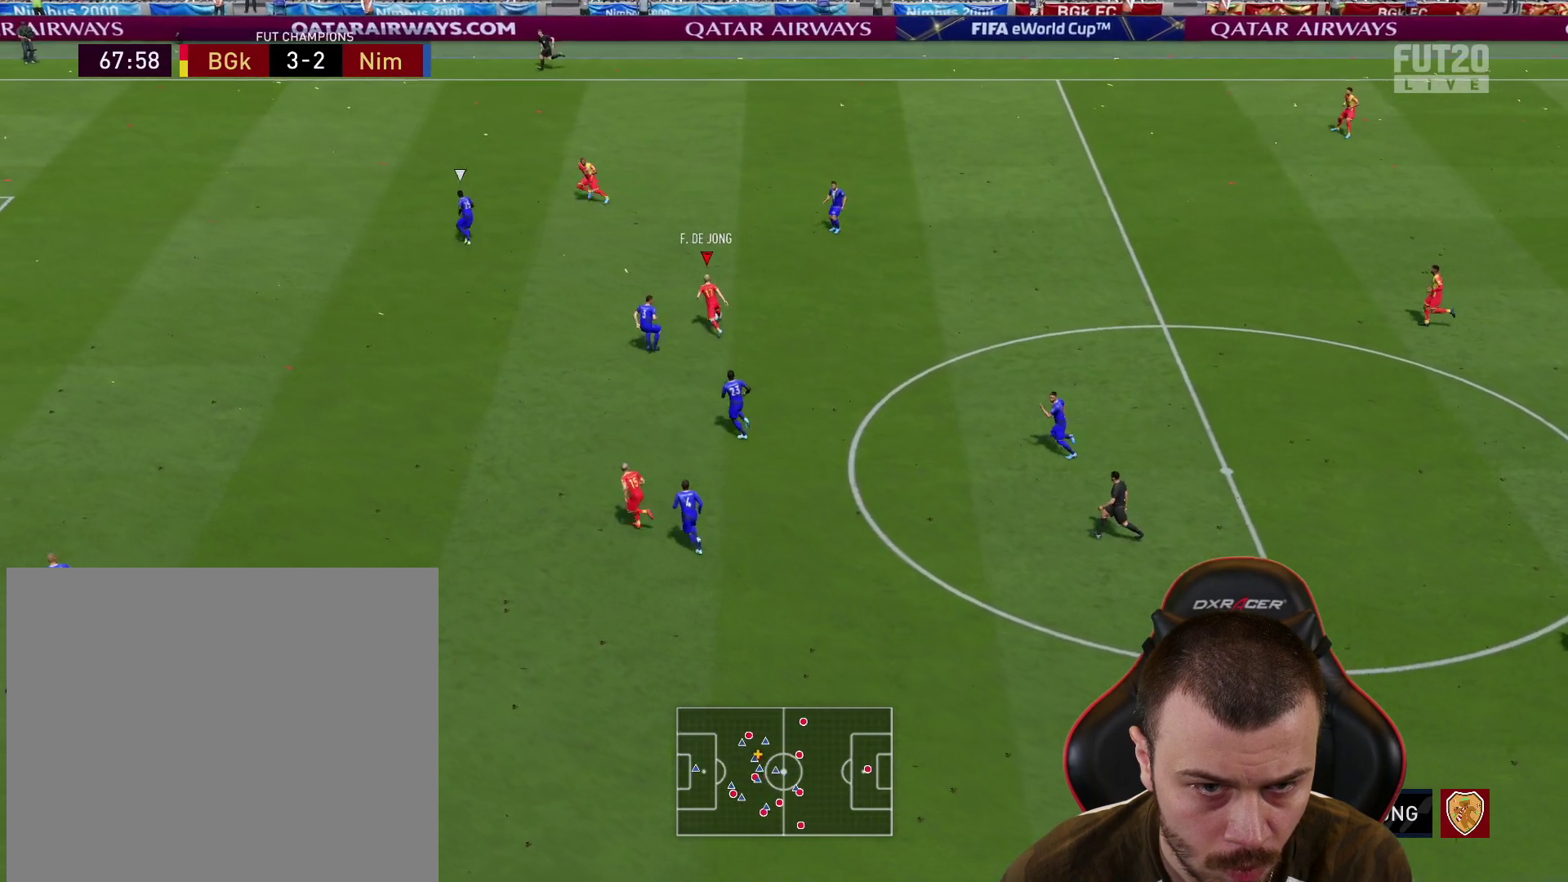
{"buttons": ["R2"], "left_stick": "left", "right_stick": "center", "events": [[184, "R2", "down"], [234, "left_stick", "left"]]}
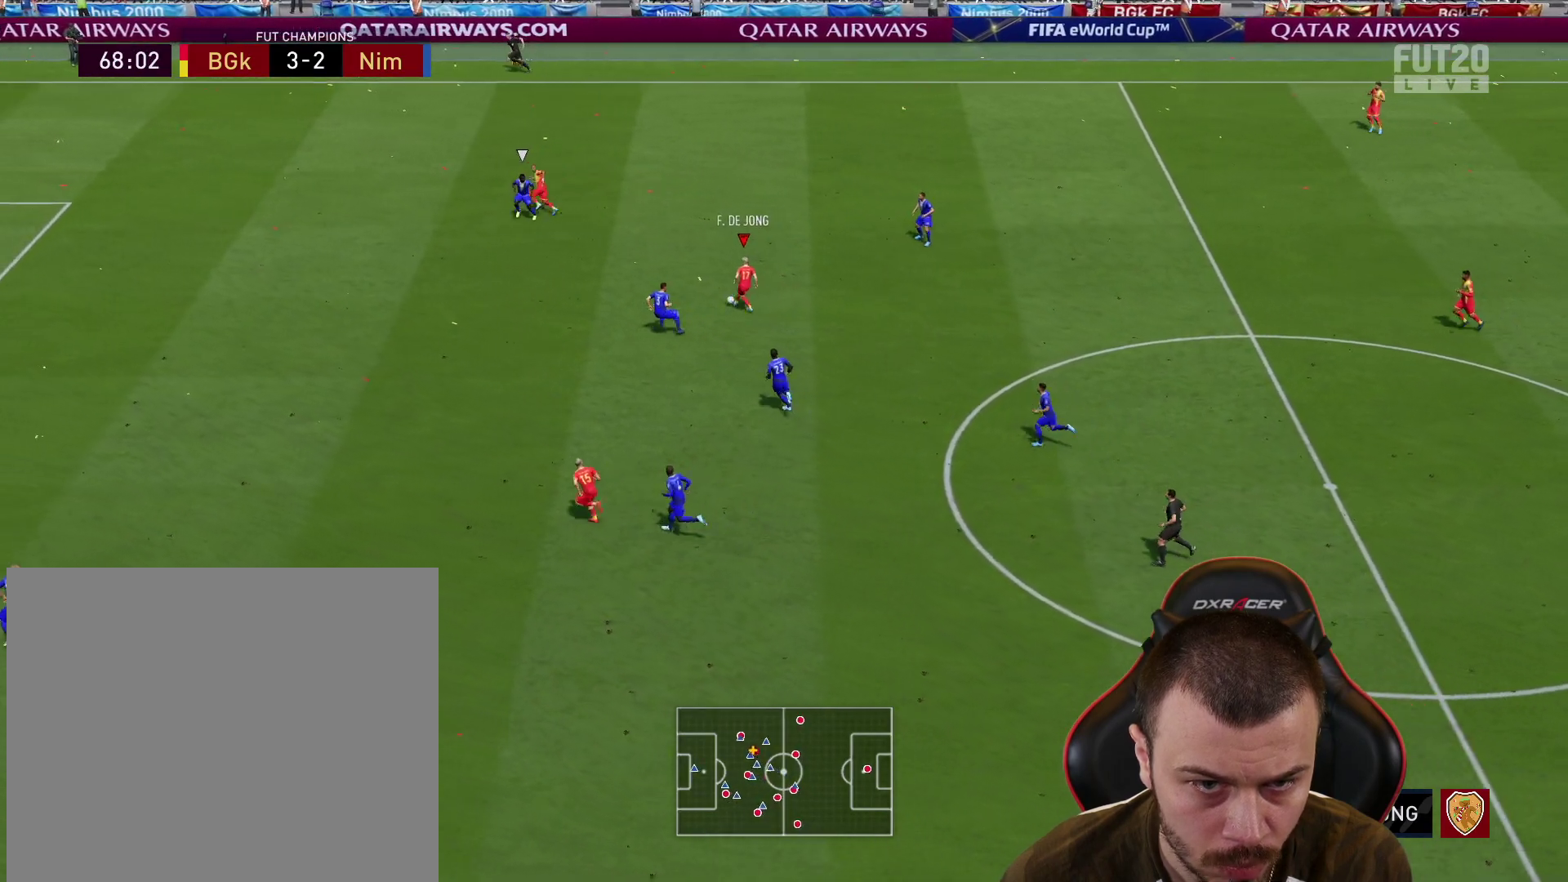
{"buttons": ["R2"], "left_stick": "left", "right_stick": "center", "events": []}
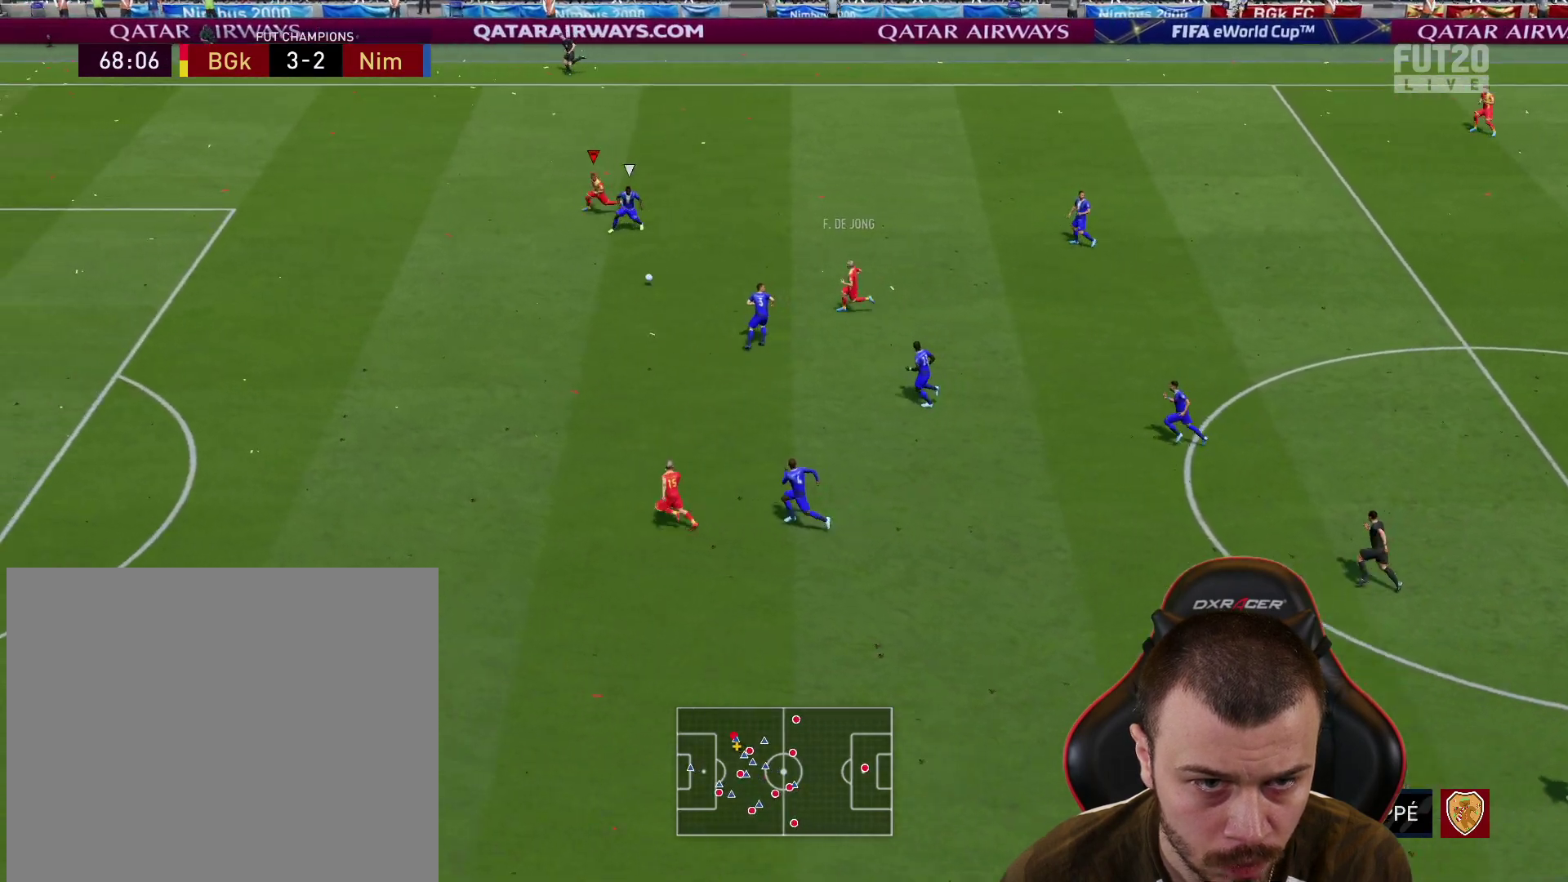
{"buttons": ["R2"], "left_stick": "left", "right_stick": "center", "events": []}
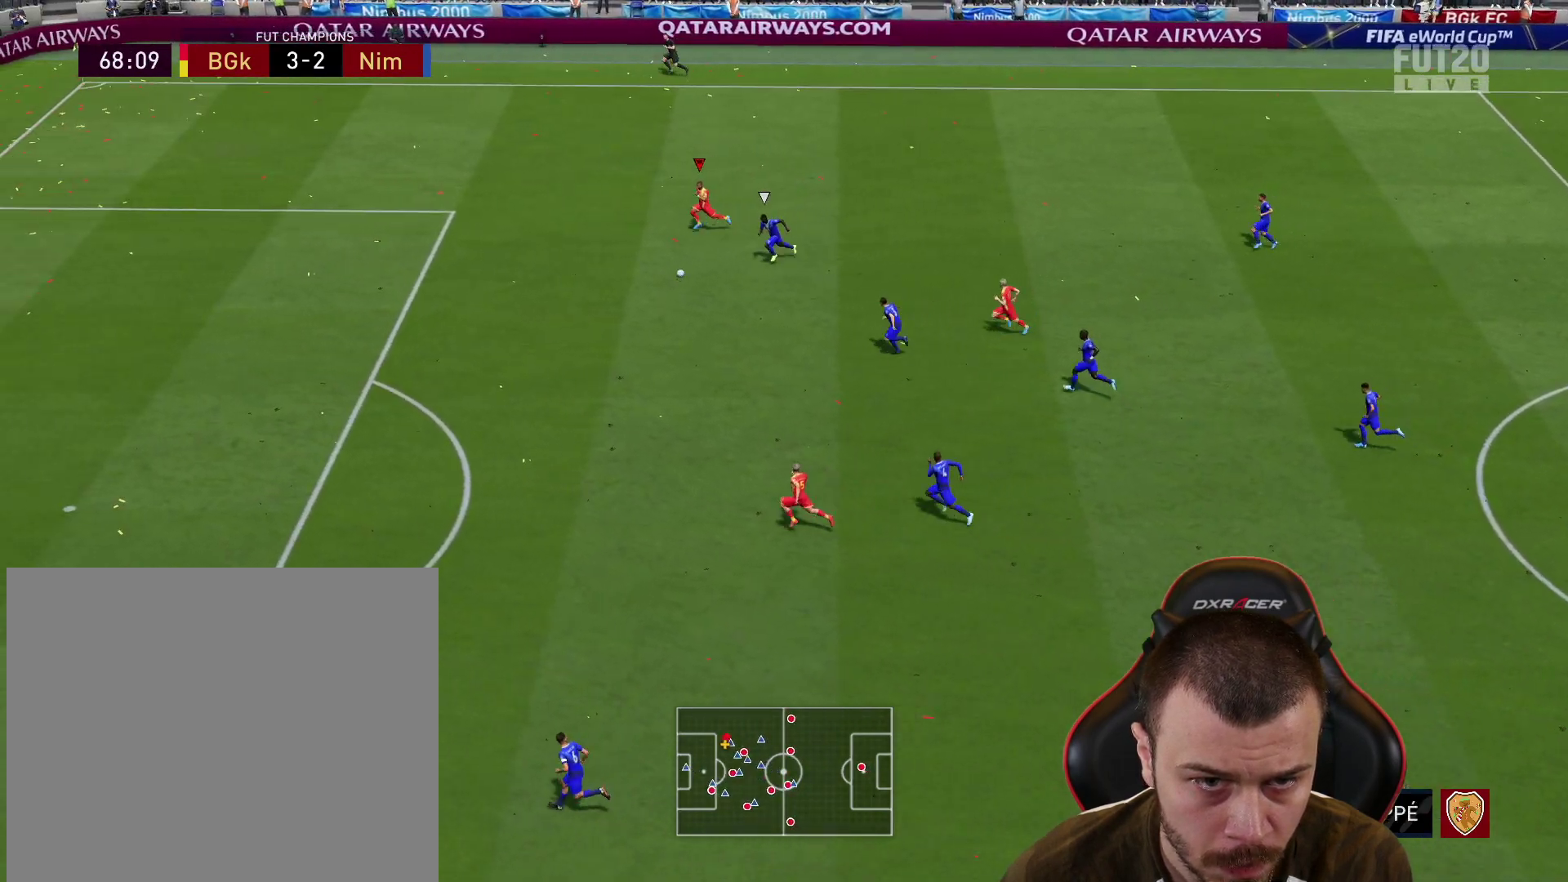
{"buttons": ["L3"], "left_stick": "down", "right_stick": "center", "events": [[133, "left_stick", "down-left"], [250, "R2", "up"], [300, "CROSS", "down"], [333, "L3", "down"], [333, "left_stick", "down"], [400, "CROSS", "up"]]}
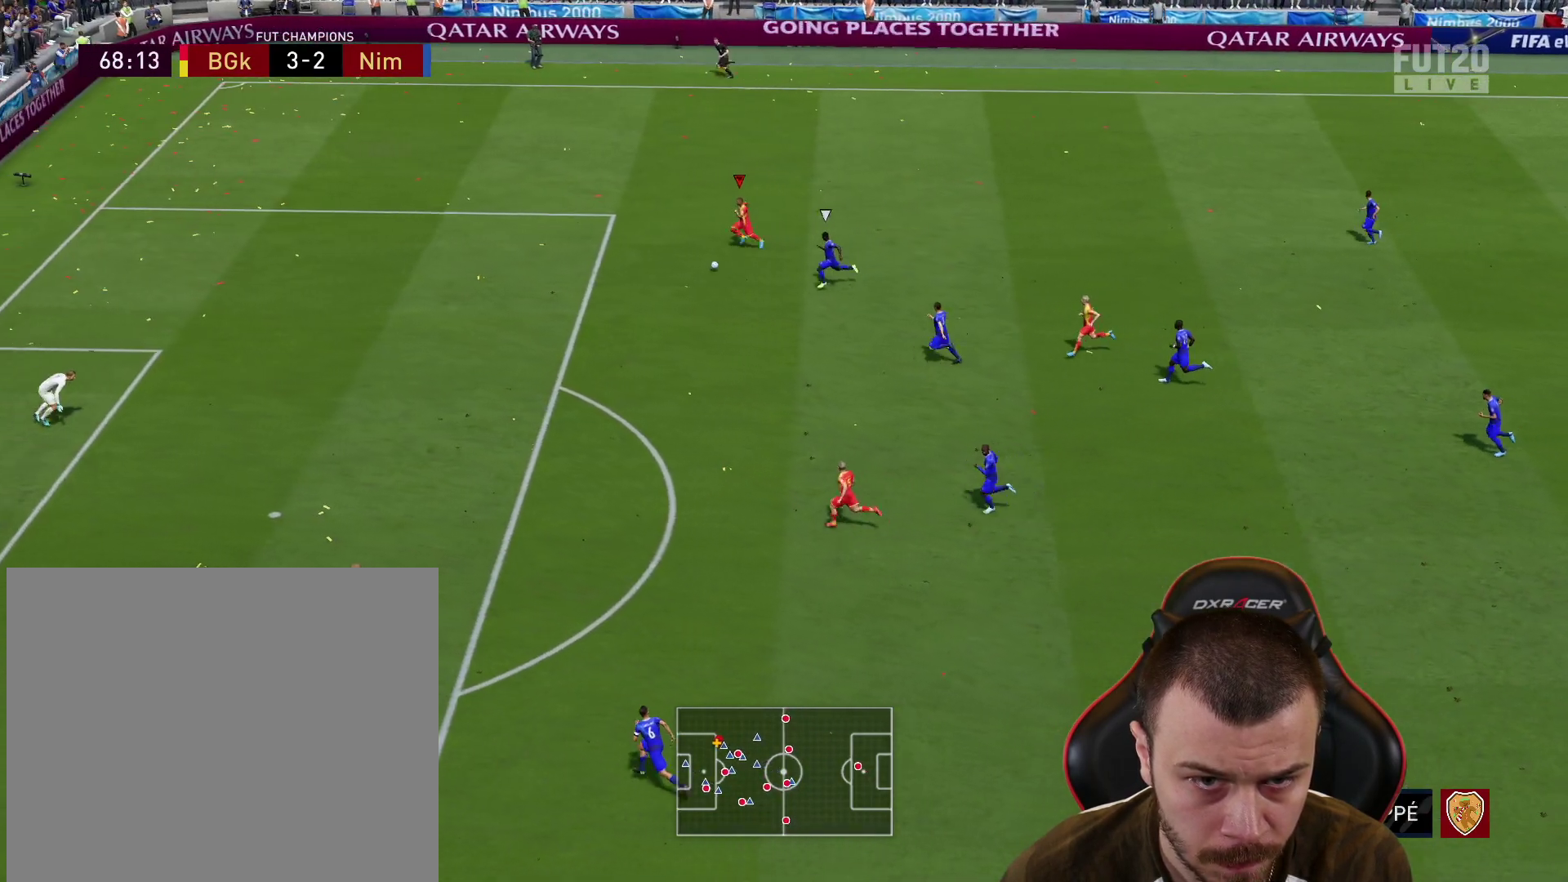
{"buttons": [], "left_stick": "center", "right_stick": "center", "events": [[234, "L3", "up"], [351, "left_stick", "center"]]}
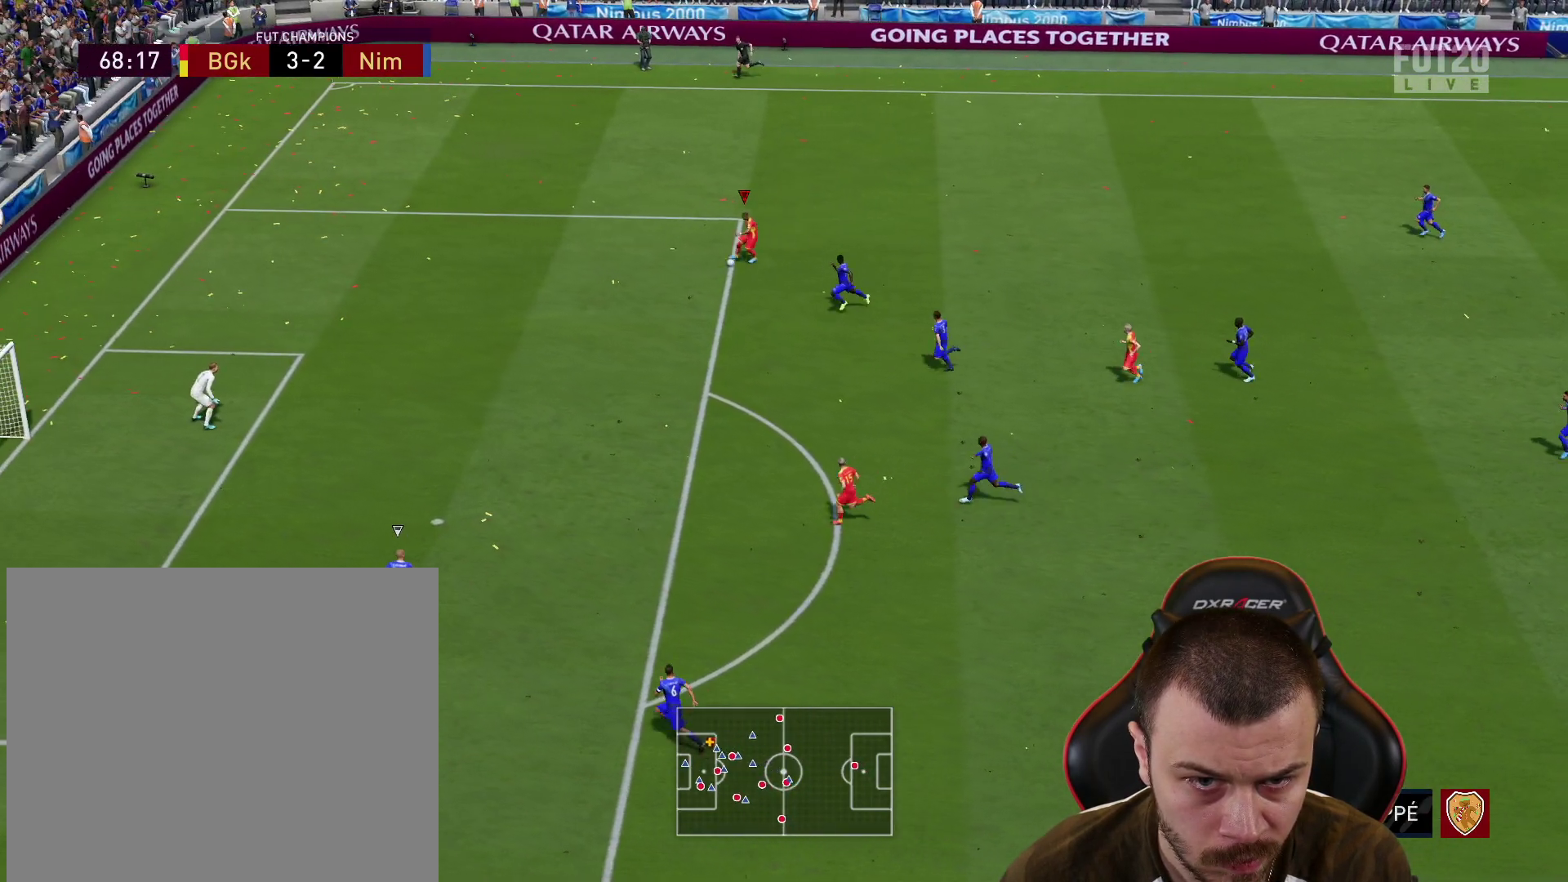
{"buttons": ["CIRCLE", "L3"], "left_stick": "up-left", "right_stick": "center", "events": [[133, "left_stick", "up-left"], [450, "L3", "down"], [467, "CIRCLE", "down"]]}
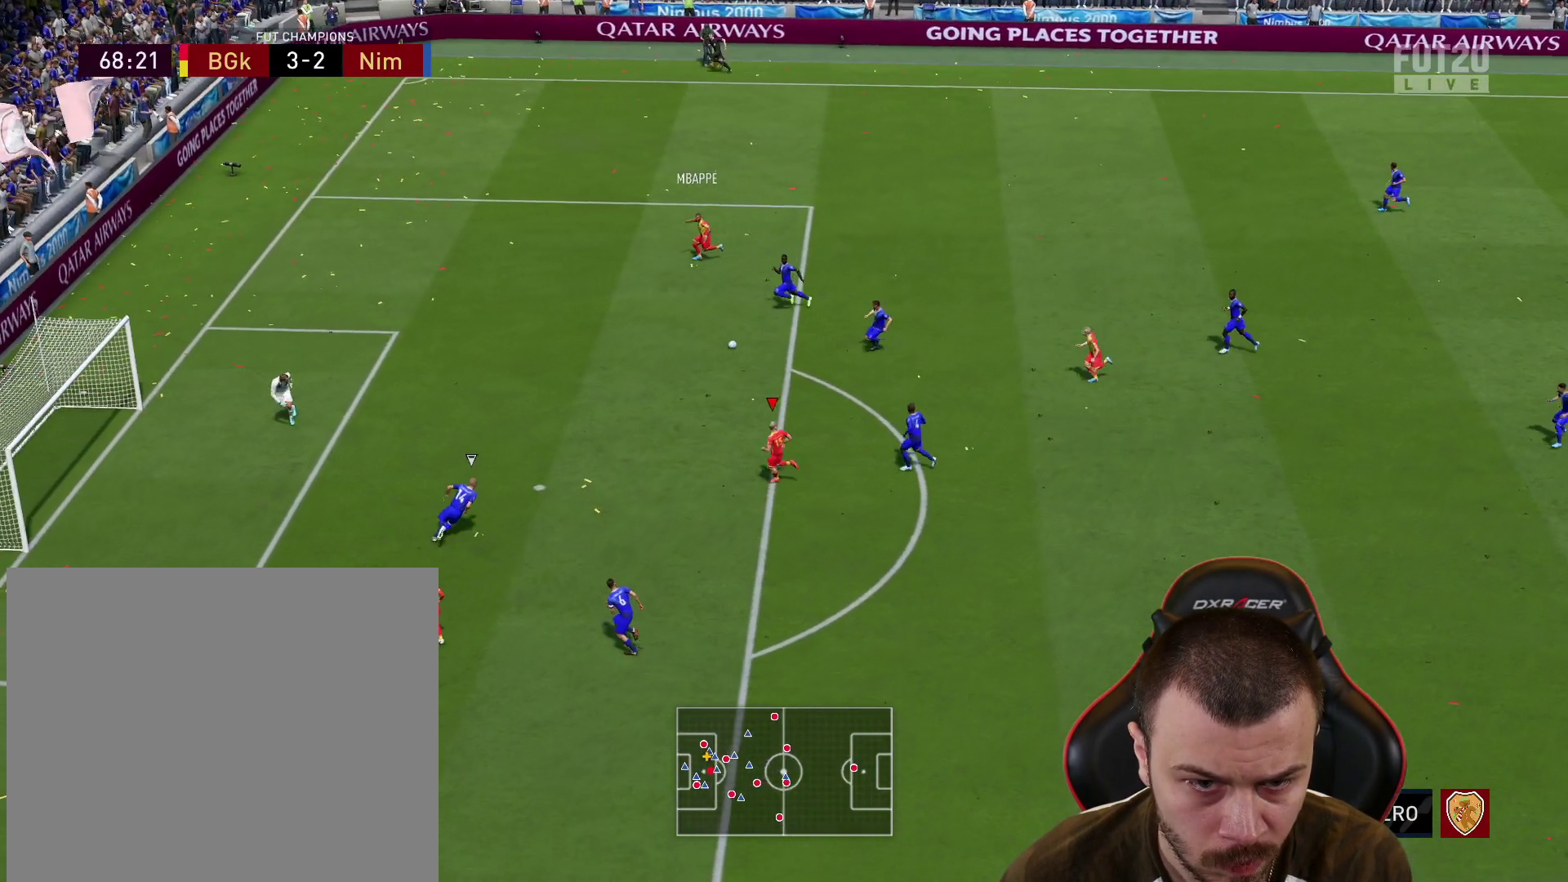
{"buttons": ["L3"], "left_stick": "up-left", "right_stick": "center", "events": [[134, "CIRCLE", "up"]]}
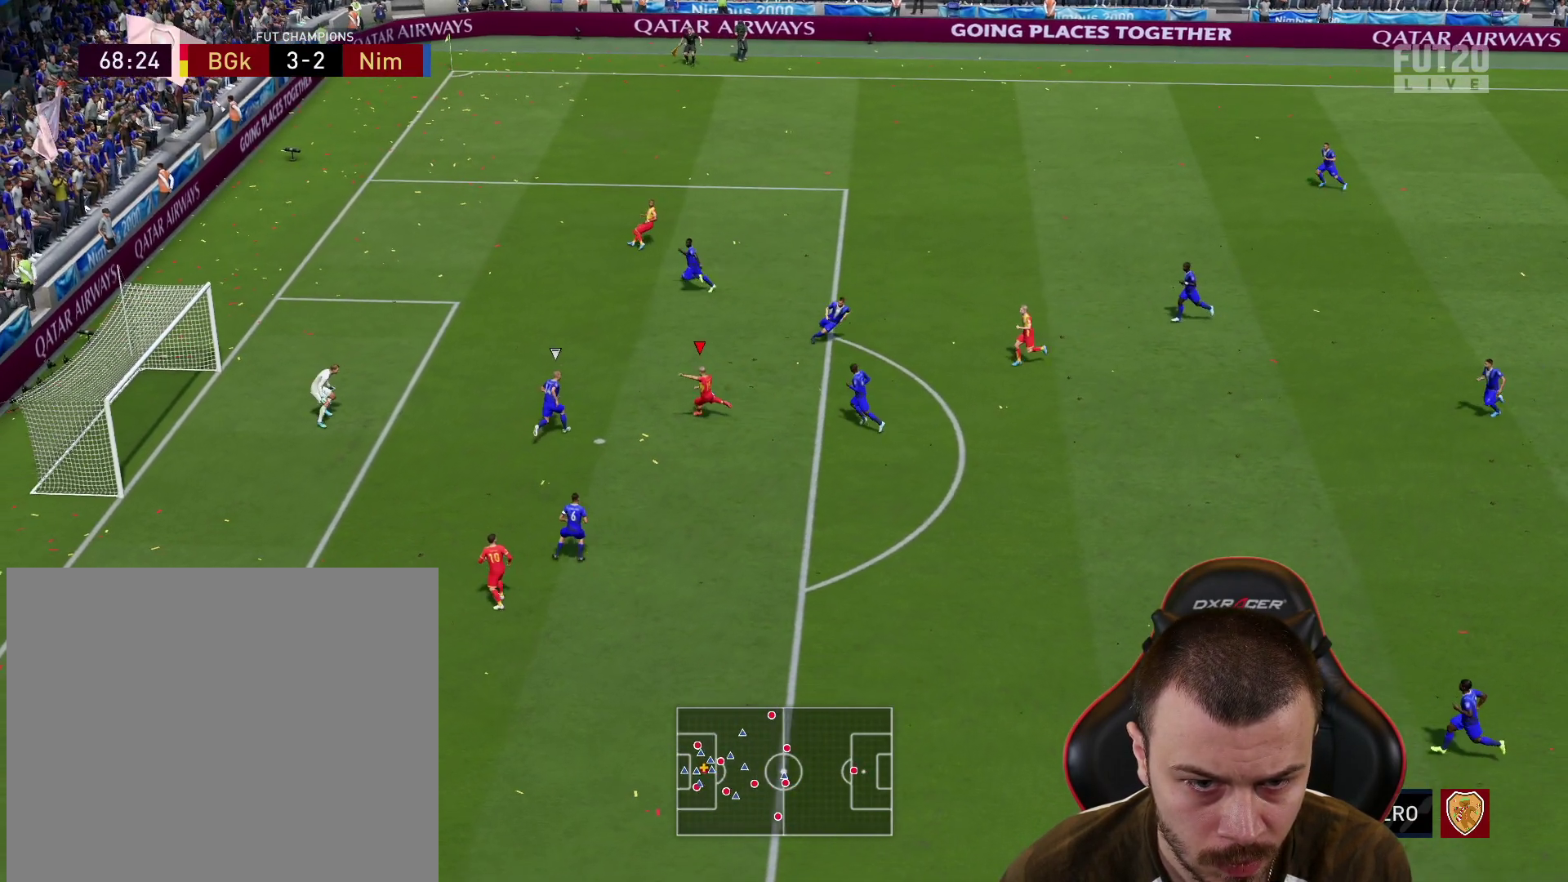
{"buttons": ["L3"], "left_stick": "up-left", "right_stick": "center", "events": []}
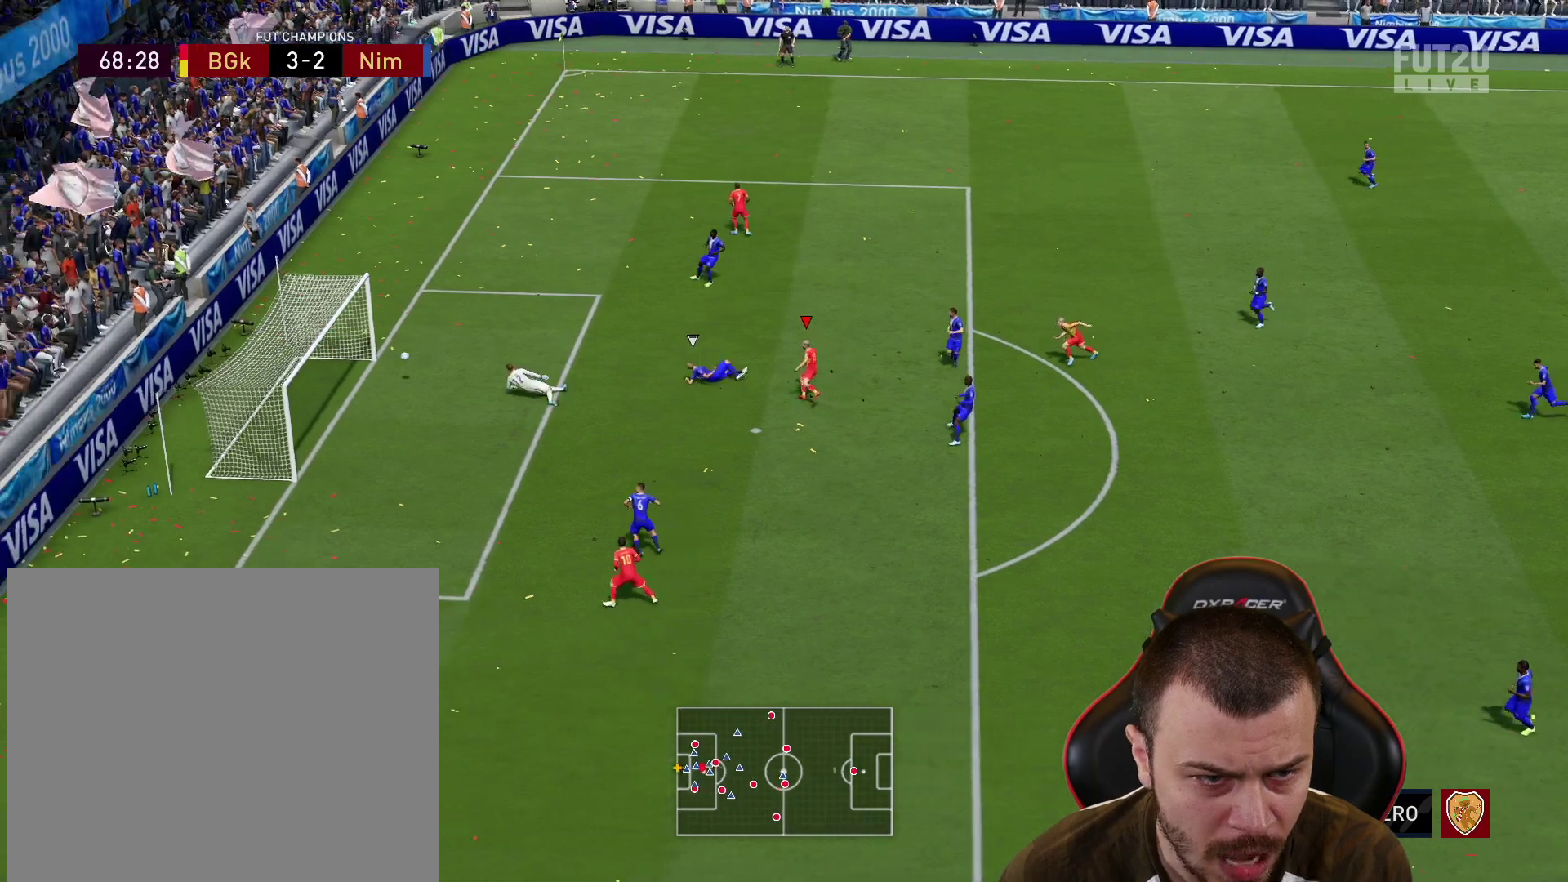
{"buttons": [], "left_stick": "center", "right_stick": "center", "events": [[117, "L3", "up"], [200, "left_stick", "center"]]}
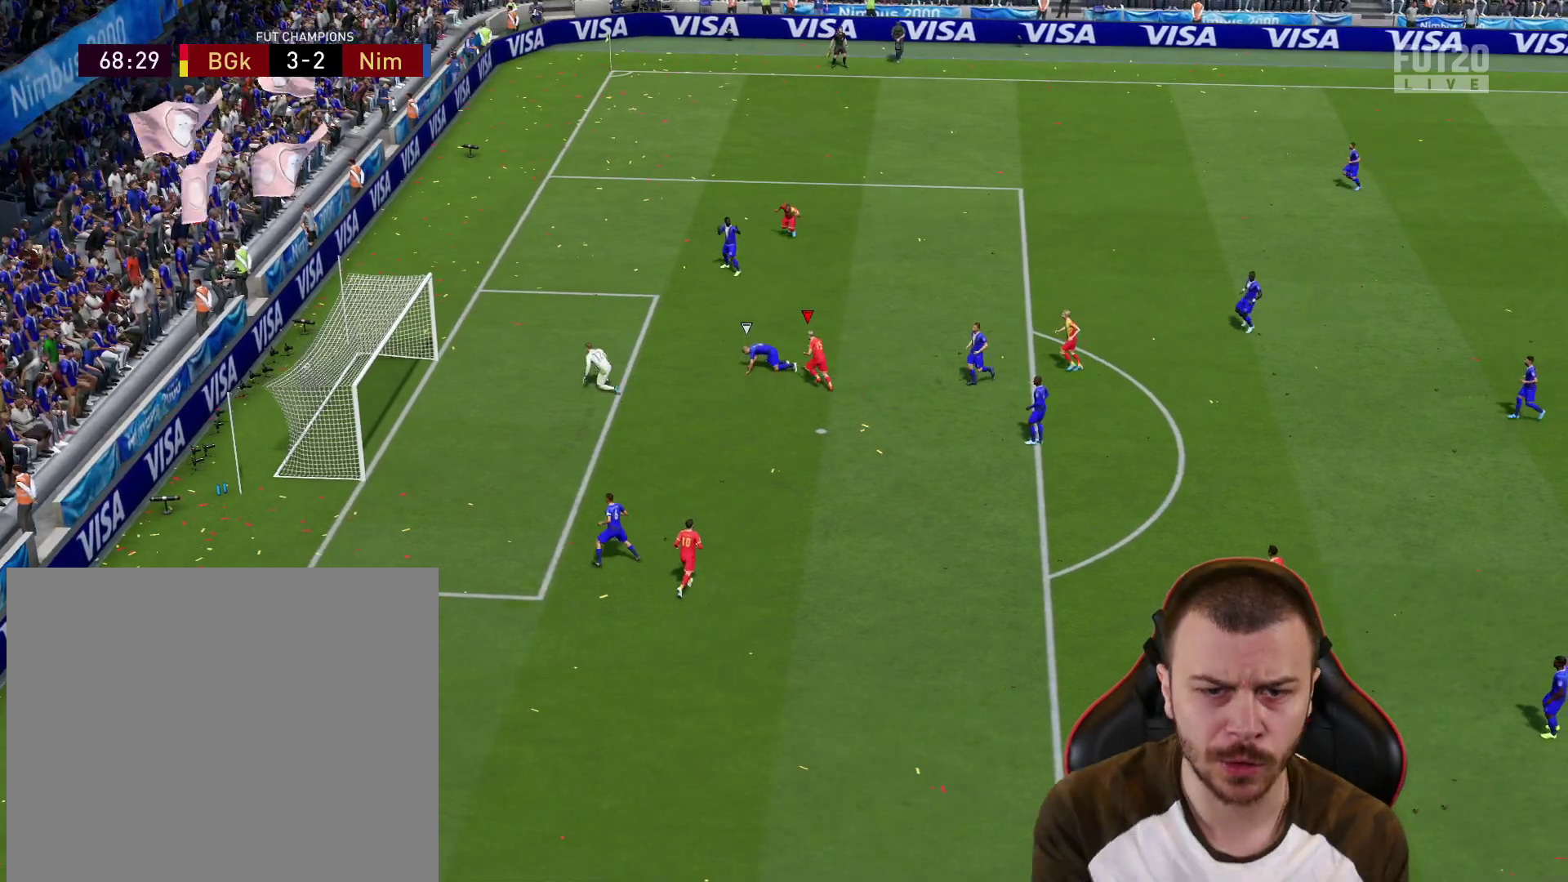
{"buttons": [], "left_stick": "center", "right_stick": "center", "events": []}
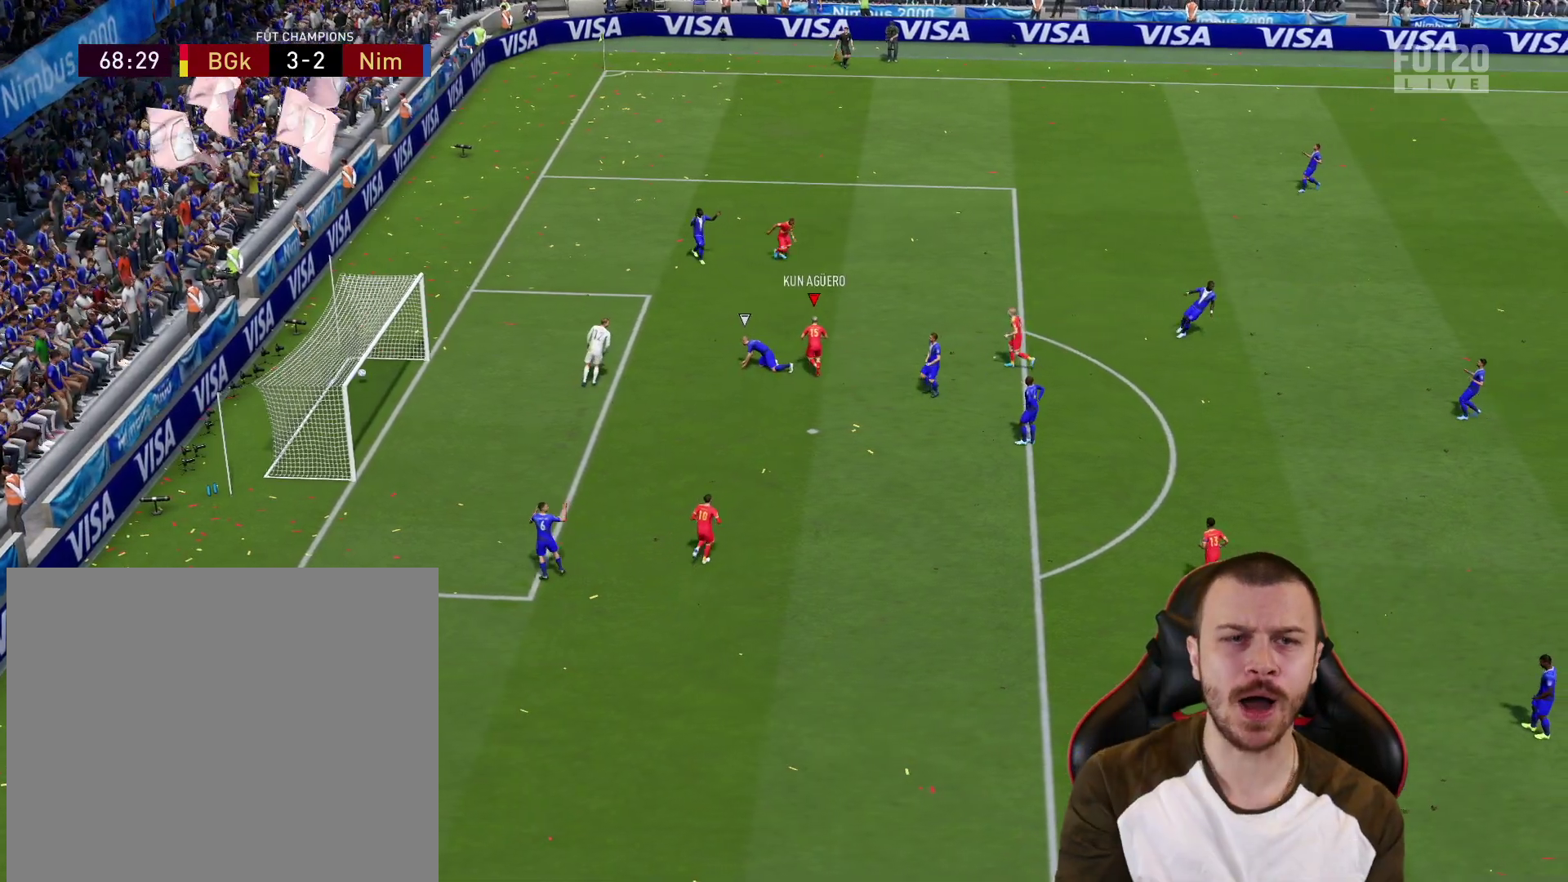
{"buttons": ["R2"], "left_stick": "up", "right_stick": "center", "events": [[484, "R2", "down"], [501, "left_stick", "up"]]}
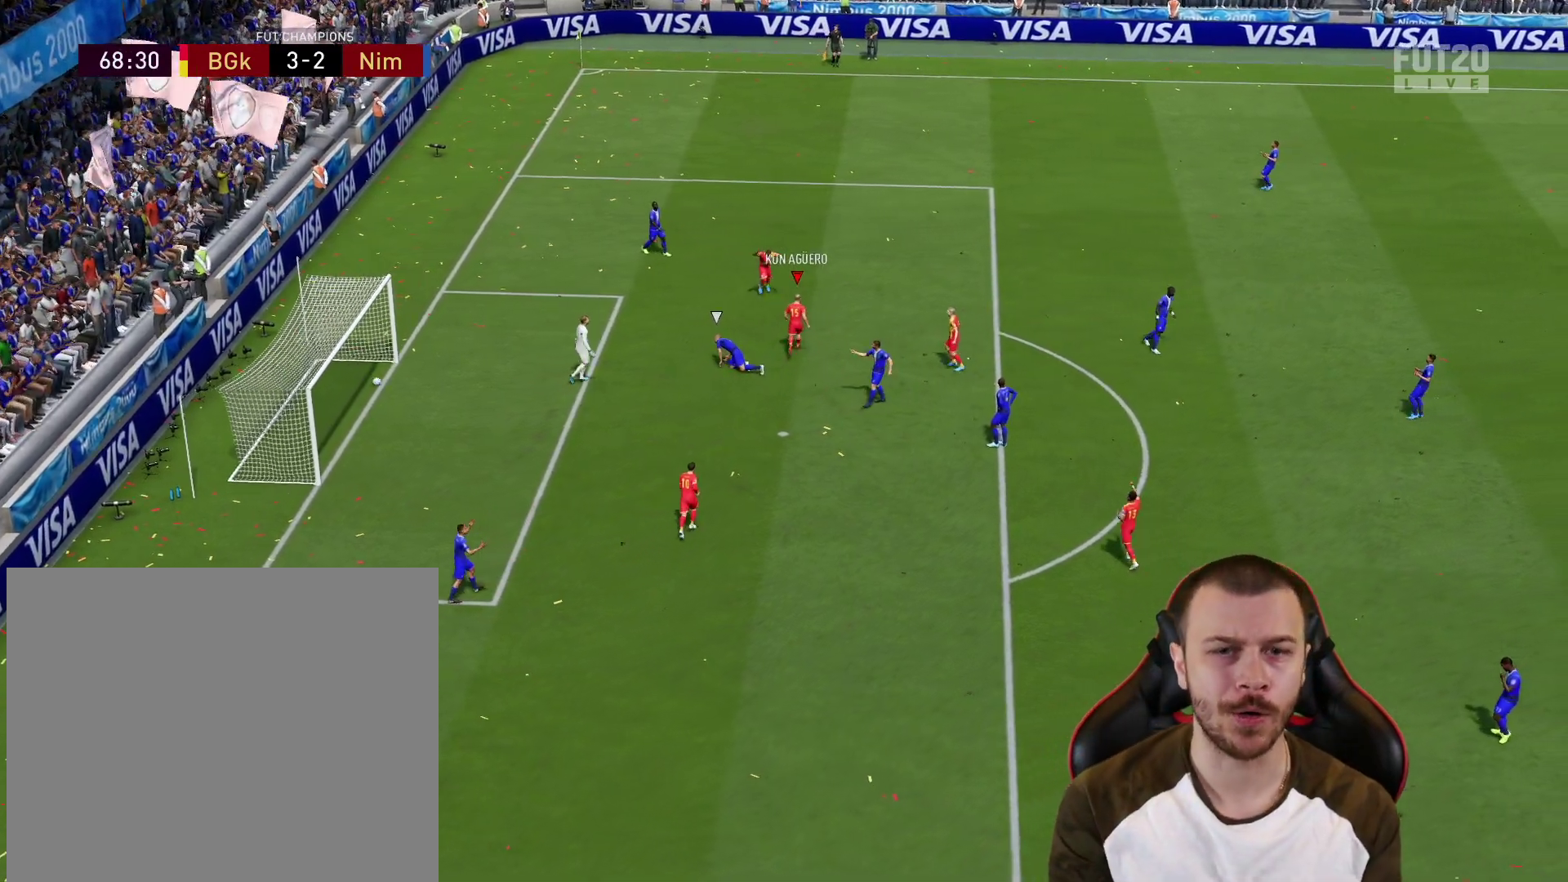
{"buttons": [], "left_stick": "center", "right_stick": "center", "events": [[16, "CROSS", "down"], [33, "L1", "down"], [50, "left_stick", "up-right"], [117, "CROSS", "up"], [117, "R2", "up"], [150, "left_stick", "center"], [167, "L1", "up"]]}